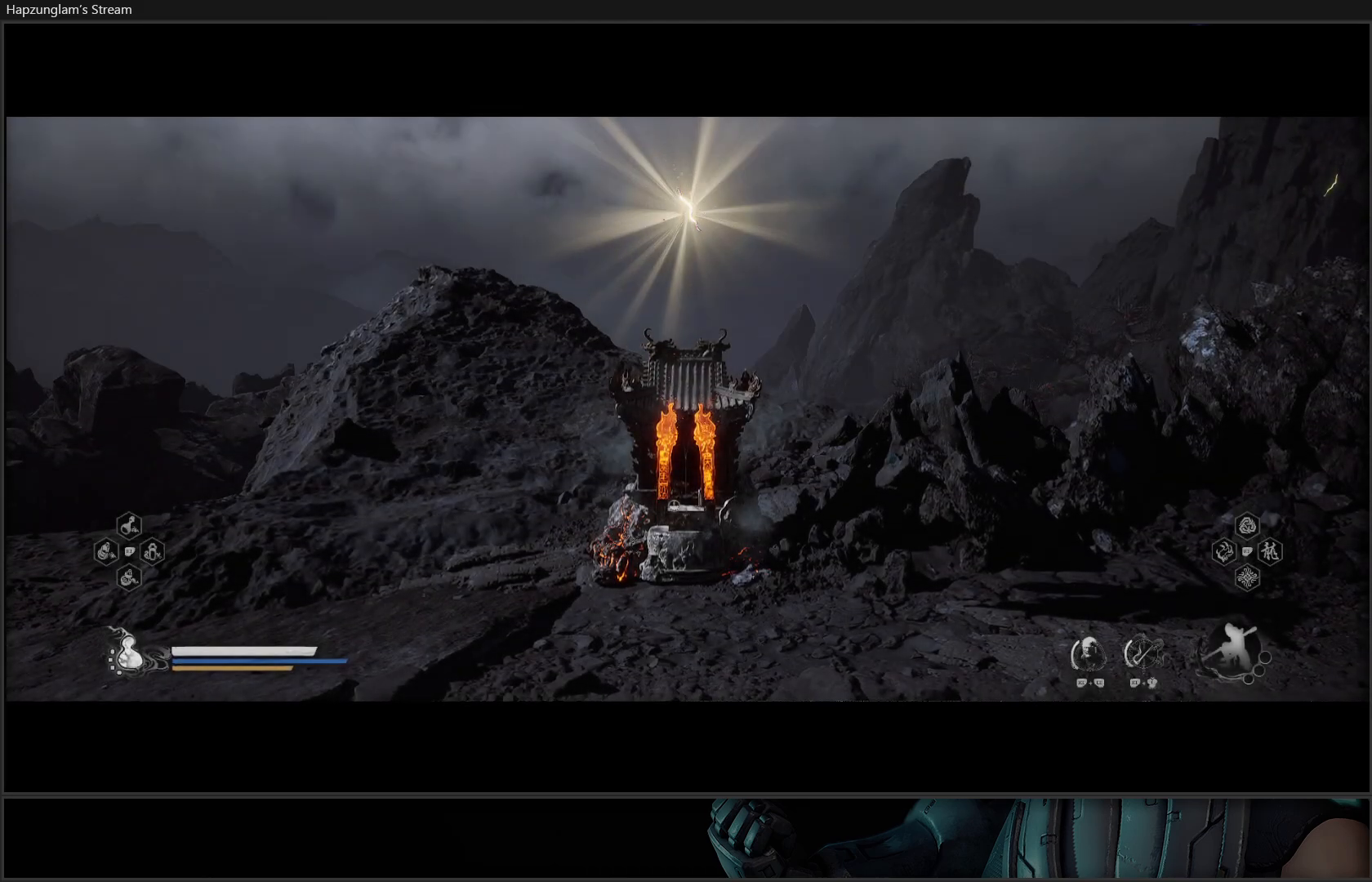
Gameplay with a controller (Xbox layout); each line is a JSON object with the inputs held at the frame after it. "events" lists button and stick changes between this image and that frame as [ms after this image, input, new state], when the widget could be followed in between. Not read: Z.
{"buttons": [], "left_stick": "center", "right_stick": "right", "events": [[217, "right_stick", "right"]]}
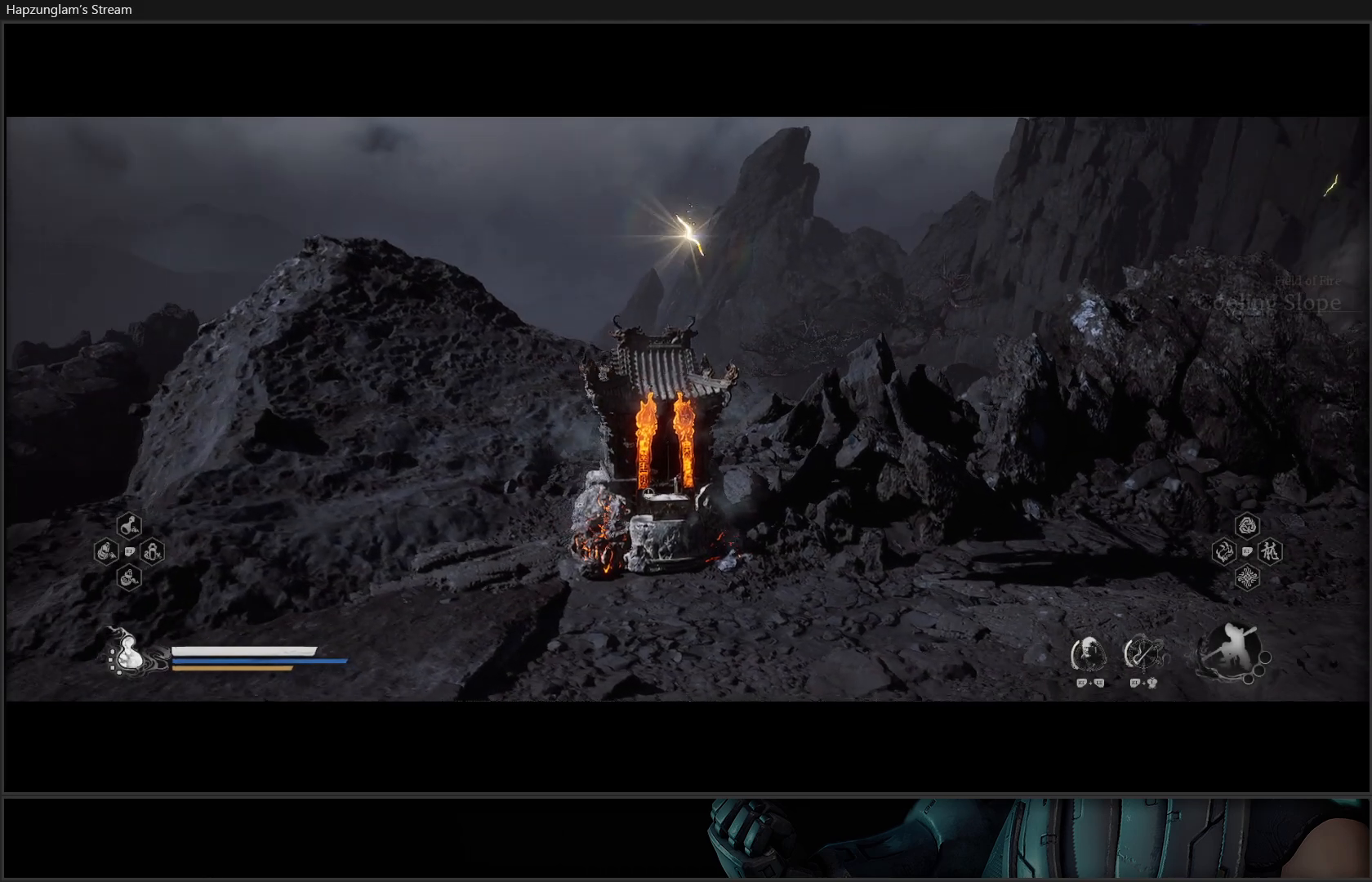
{"buttons": [], "left_stick": "center", "right_stick": "right", "events": []}
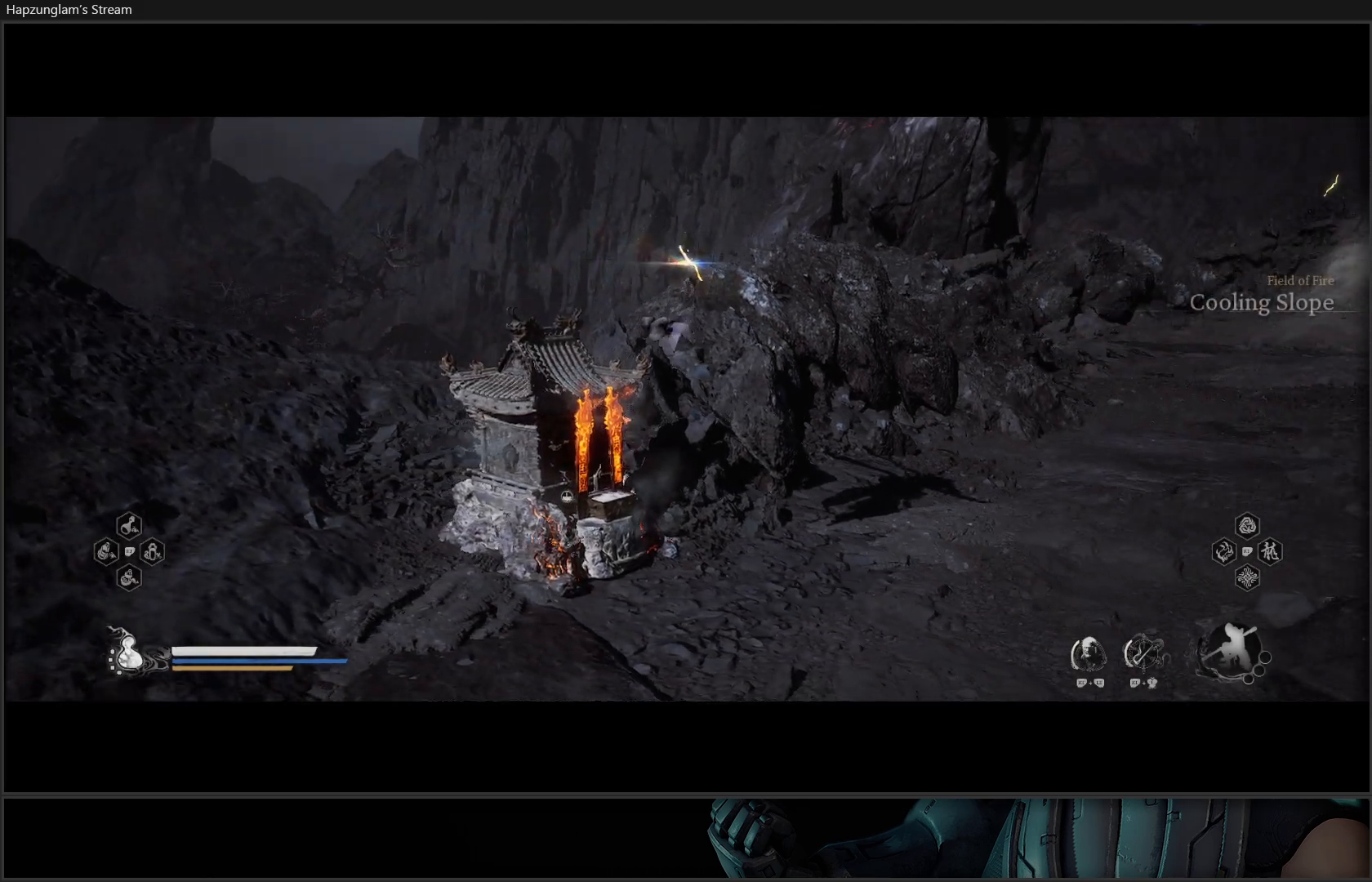
{"buttons": [], "left_stick": "up", "right_stick": "up-right", "events": [[251, "left_stick", "up"], [367, "right_stick", "up-right"]]}
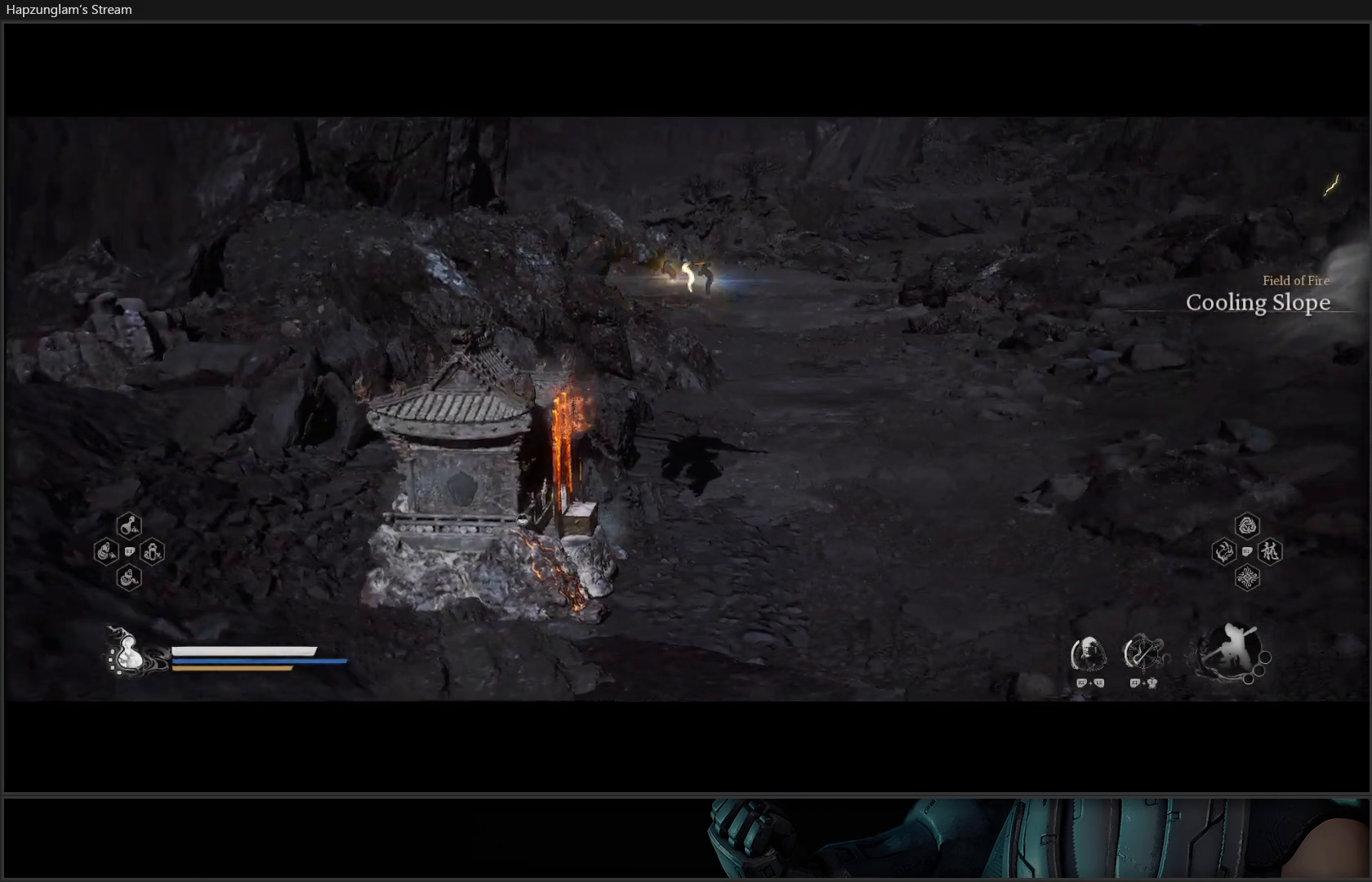
{"buttons": [], "left_stick": "up", "right_stick": "up-right", "events": [[200, "right_stick", "center"], [450, "right_stick", "up-right"]]}
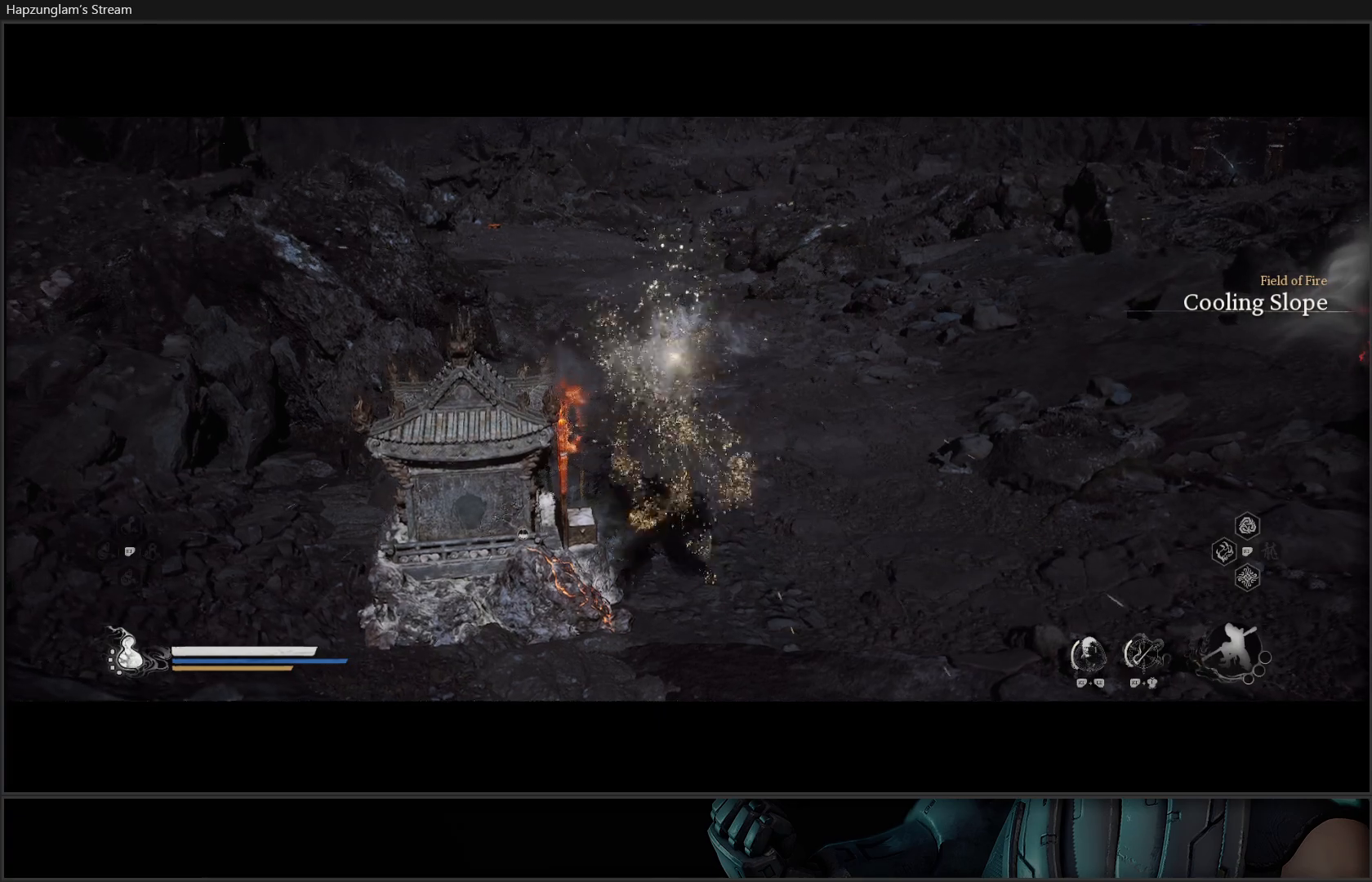
{"buttons": [], "left_stick": "up", "right_stick": "up-right", "events": []}
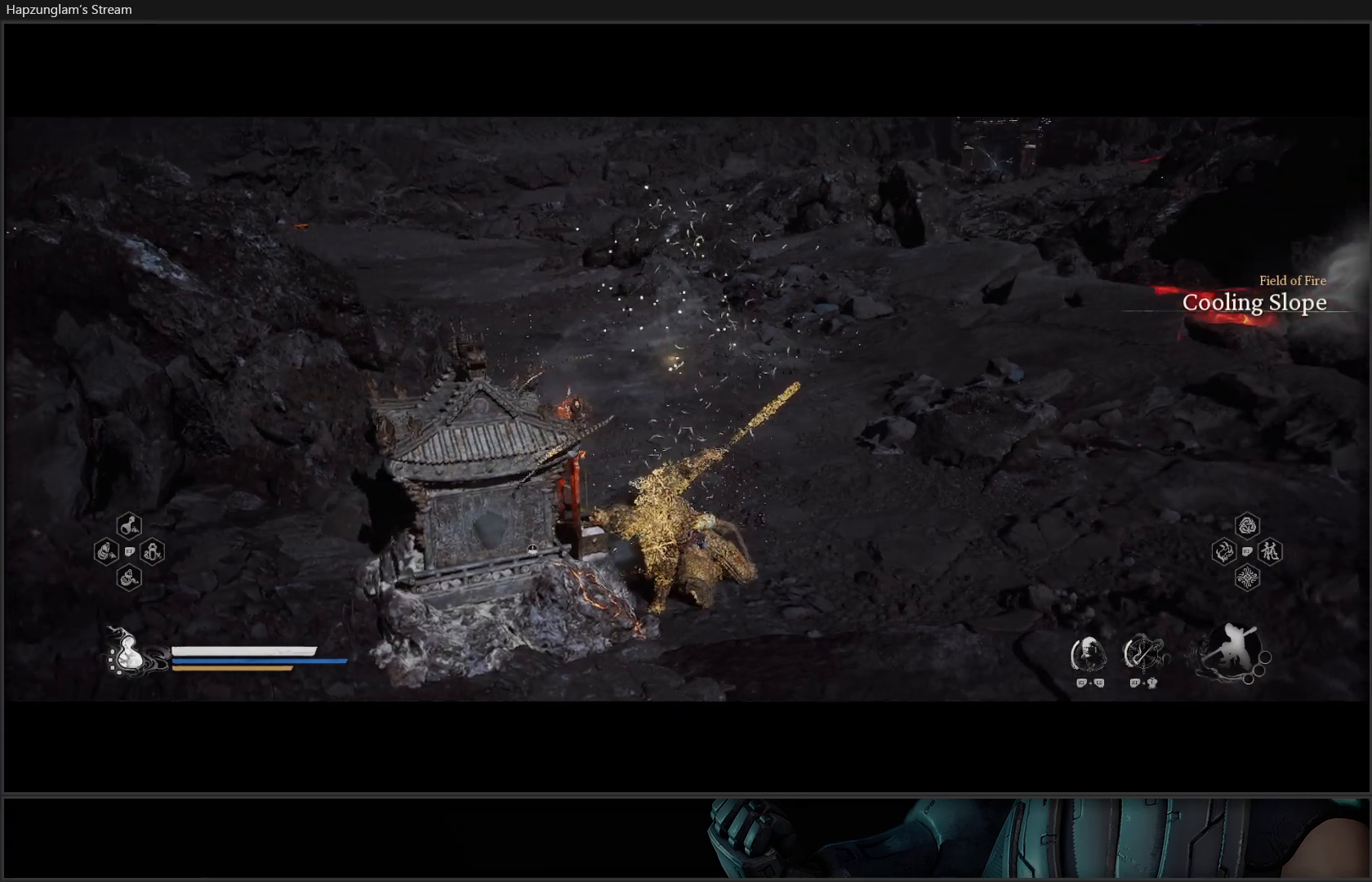
{"buttons": [], "left_stick": "up", "right_stick": "center", "events": [[267, "right_stick", "center"]]}
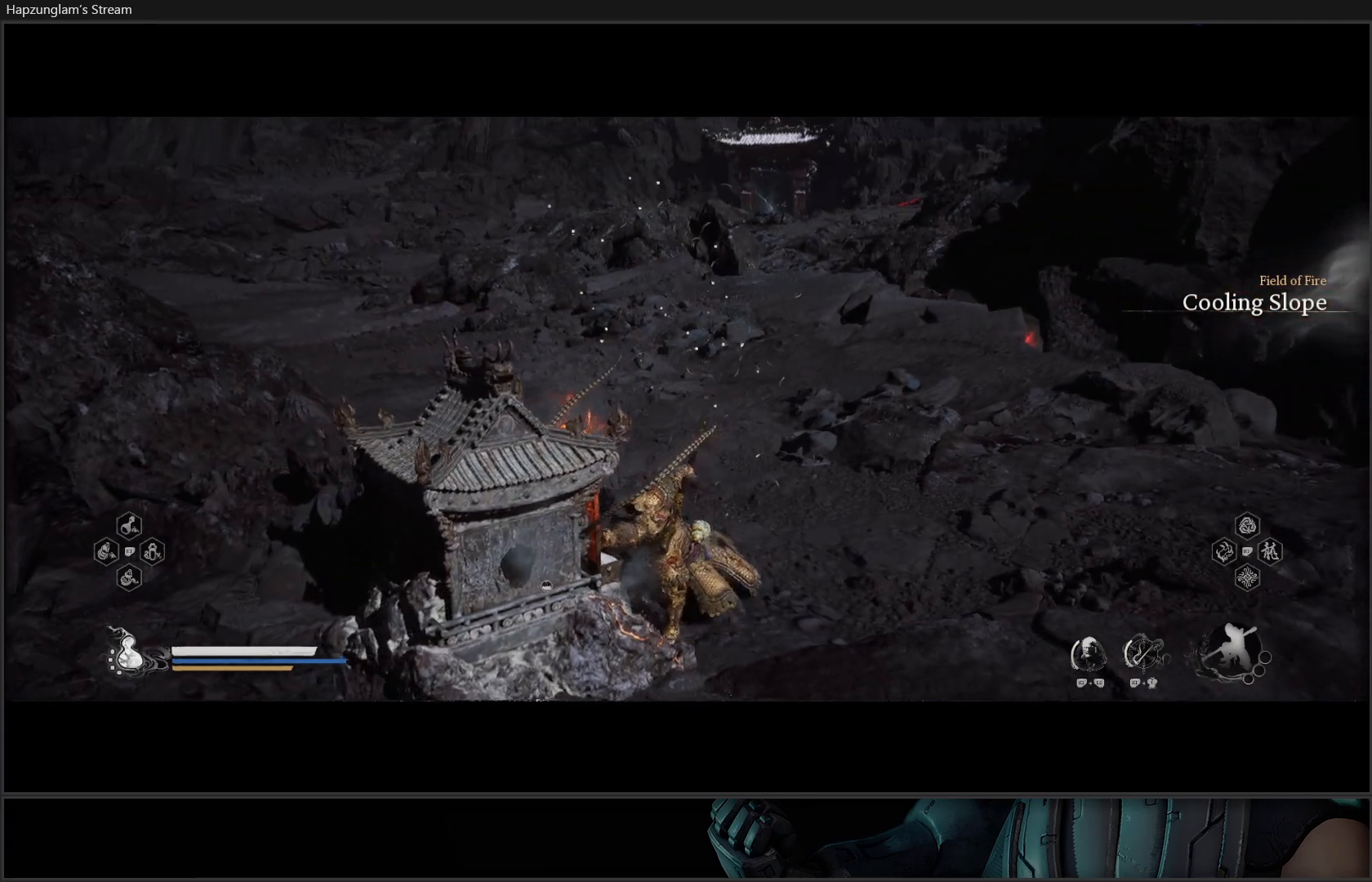
{"buttons": [], "left_stick": "up", "right_stick": "center", "events": [[67, "right_stick", "up"], [234, "right_stick", "up-right"], [401, "right_stick", "center"]]}
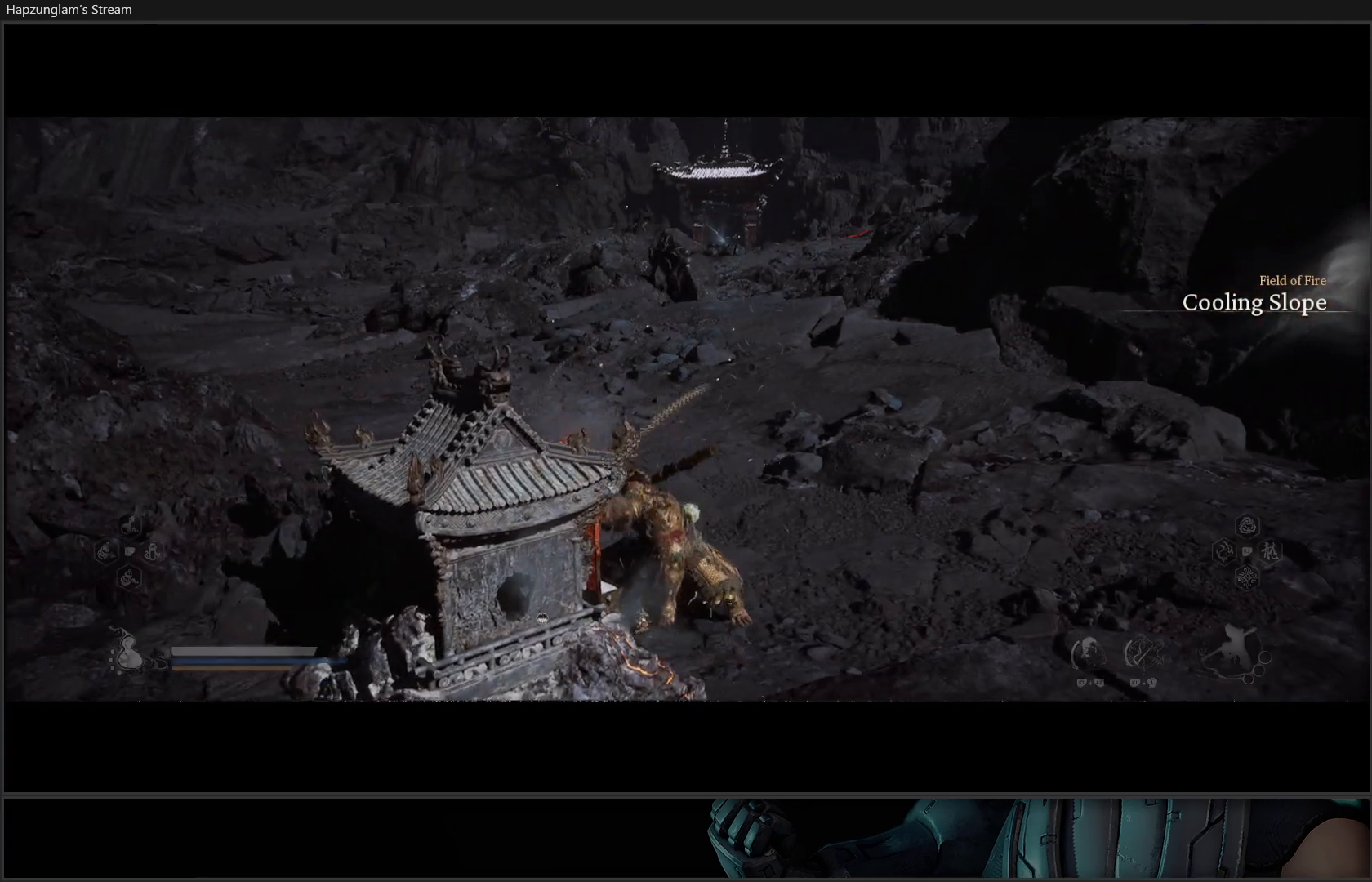
{"buttons": [], "left_stick": "up", "right_stick": "center", "events": [[150, "L3", "down"], [317, "L3", "up"]]}
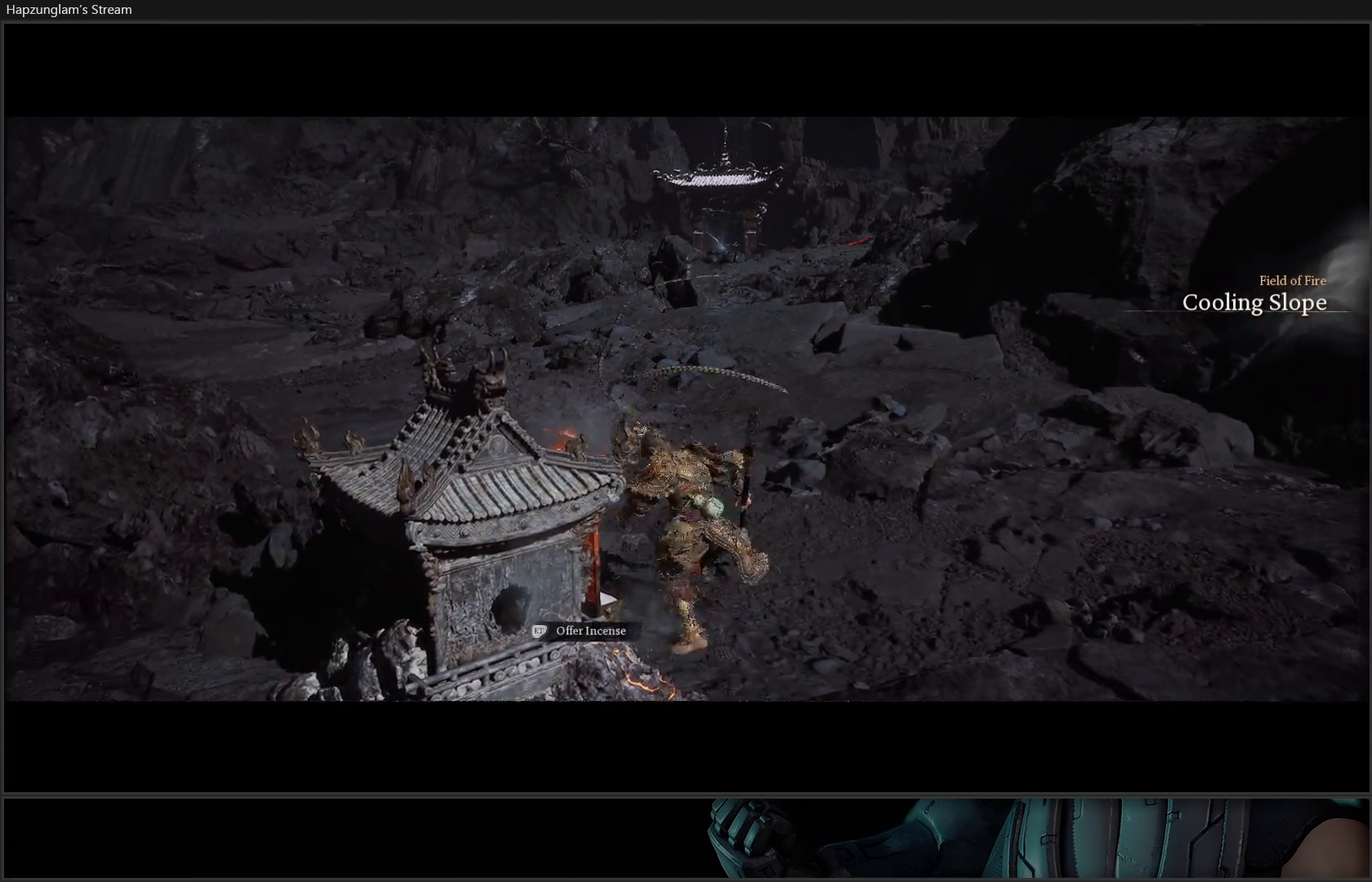
{"buttons": [], "left_stick": "up-left", "right_stick": "center", "events": [[317, "left_stick", "up-left"]]}
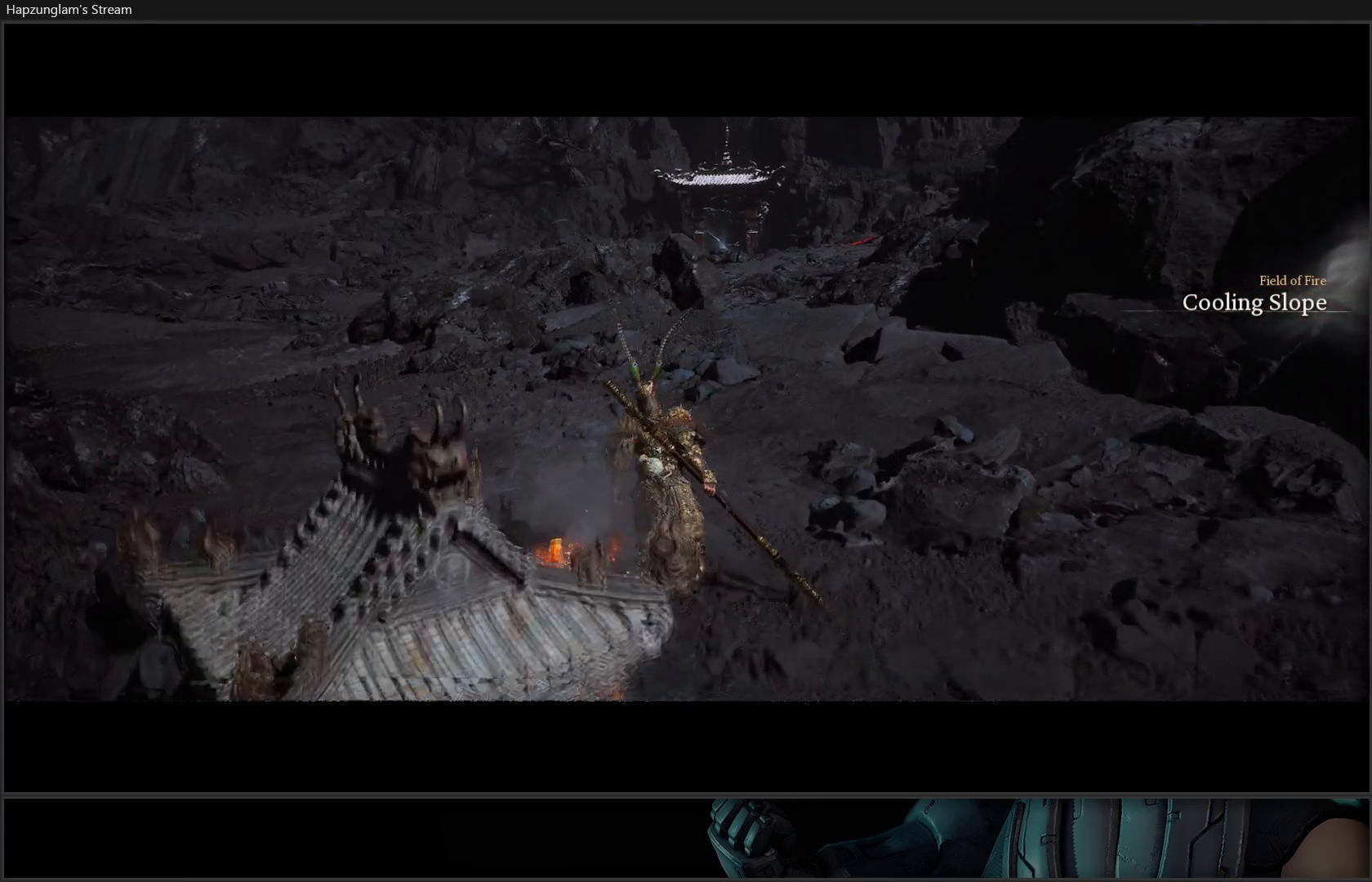
{"buttons": [], "left_stick": "up-left", "right_stick": "center", "events": [[300, "L3", "down"], [417, "L3", "up"]]}
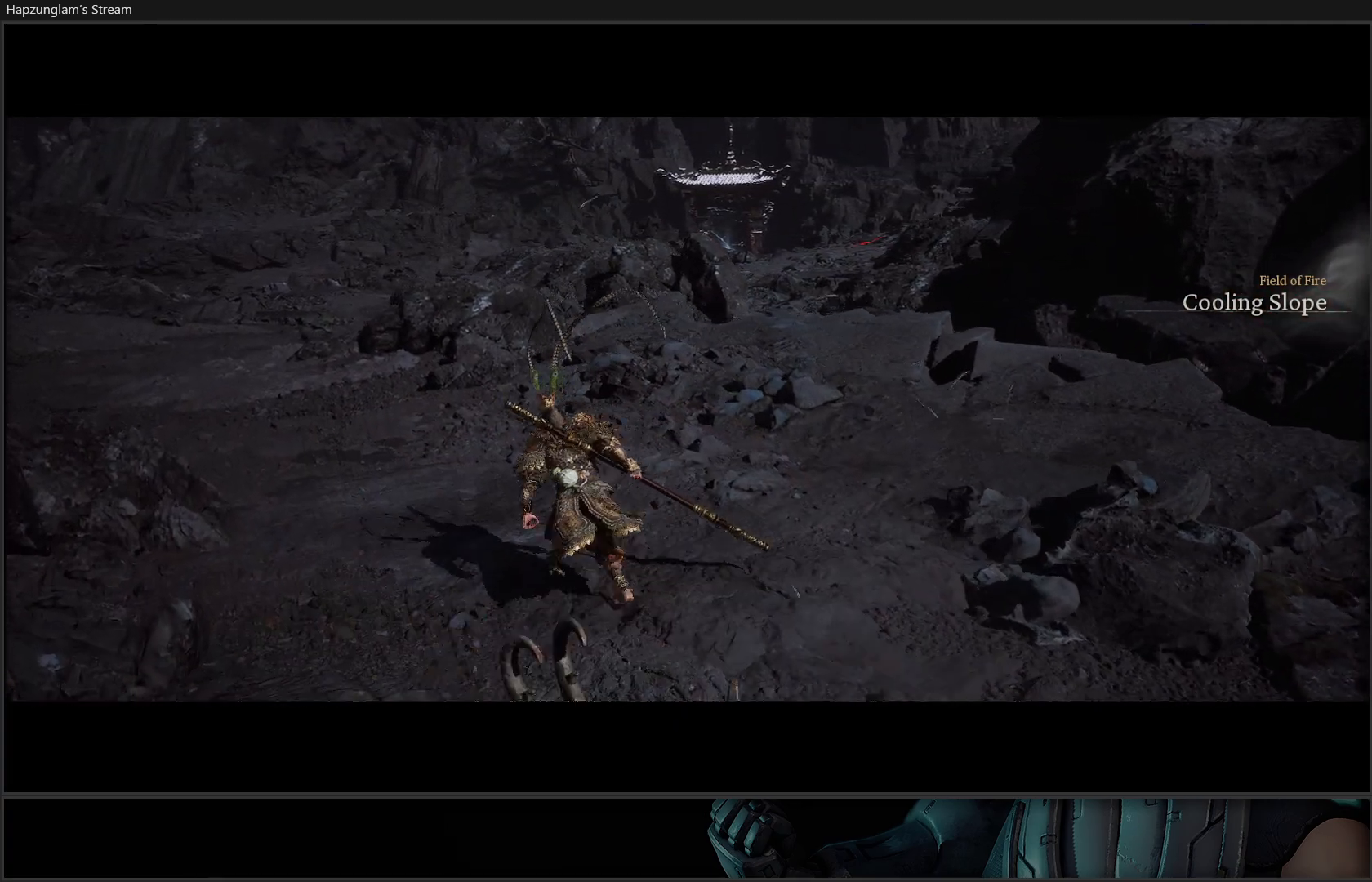
{"buttons": [], "left_stick": "up-left", "right_stick": "center", "events": []}
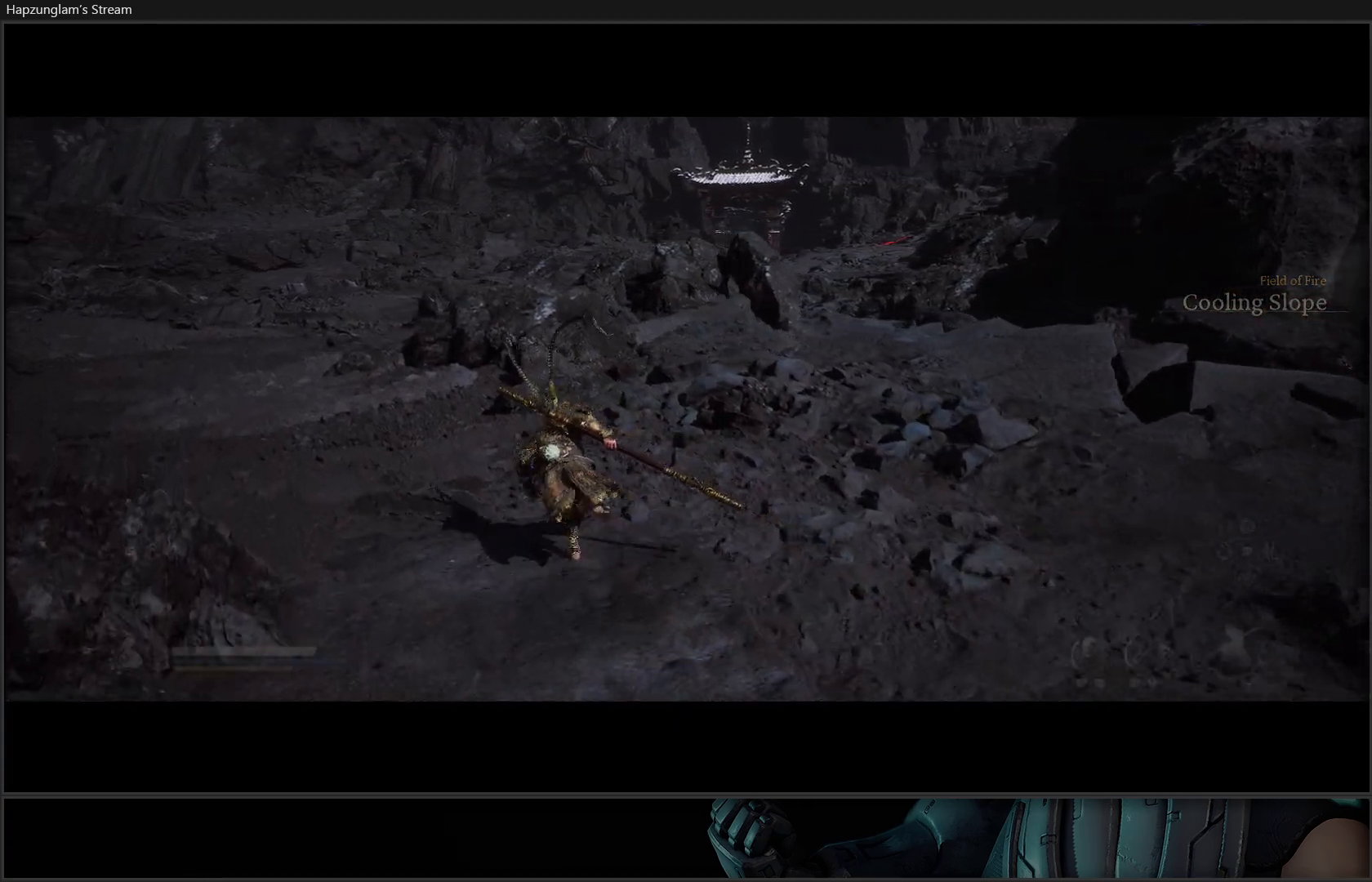
{"buttons": [], "left_stick": "up-left", "right_stick": "center", "events": []}
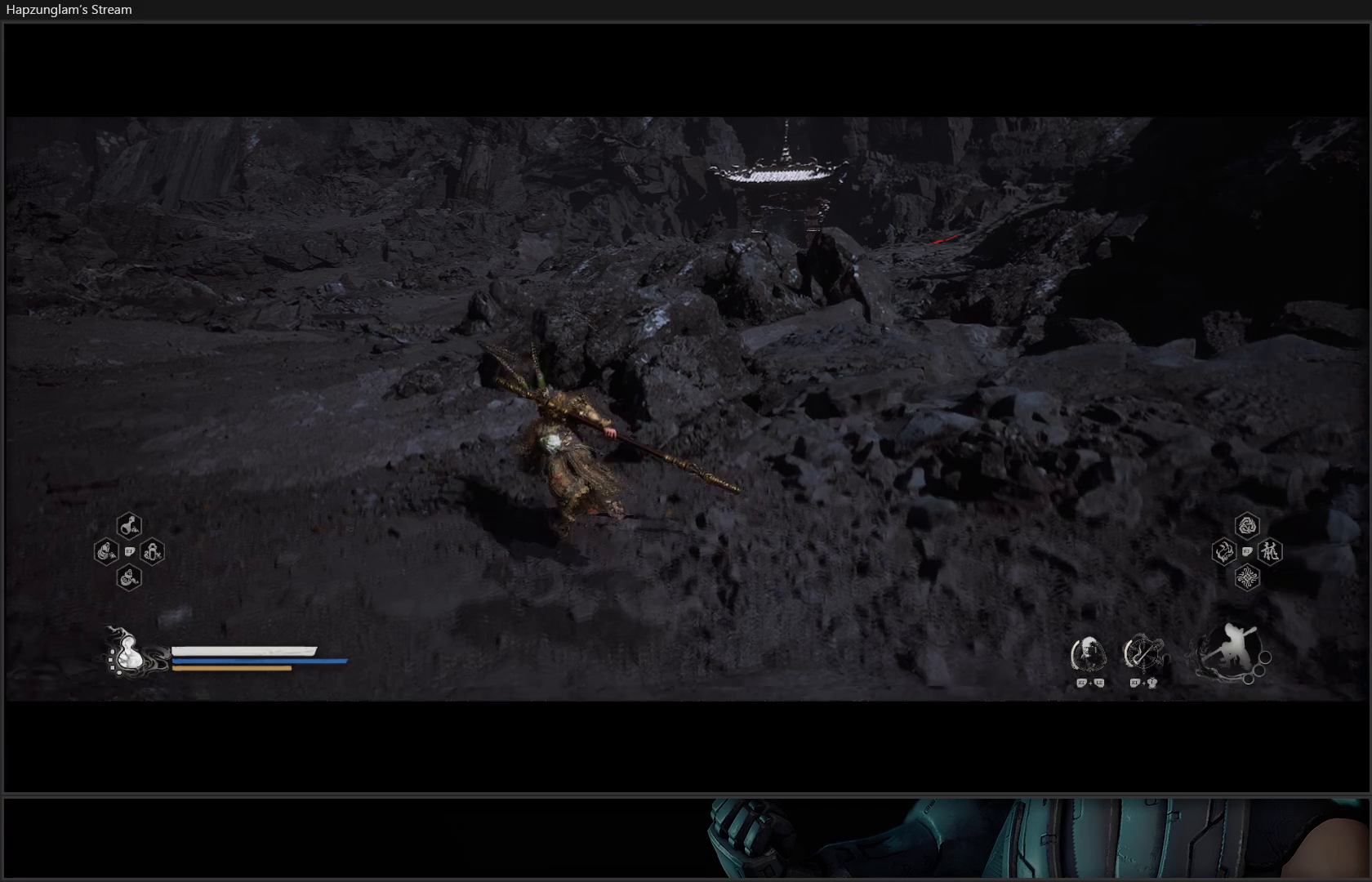
{"buttons": [], "left_stick": "up-left", "right_stick": "center", "events": []}
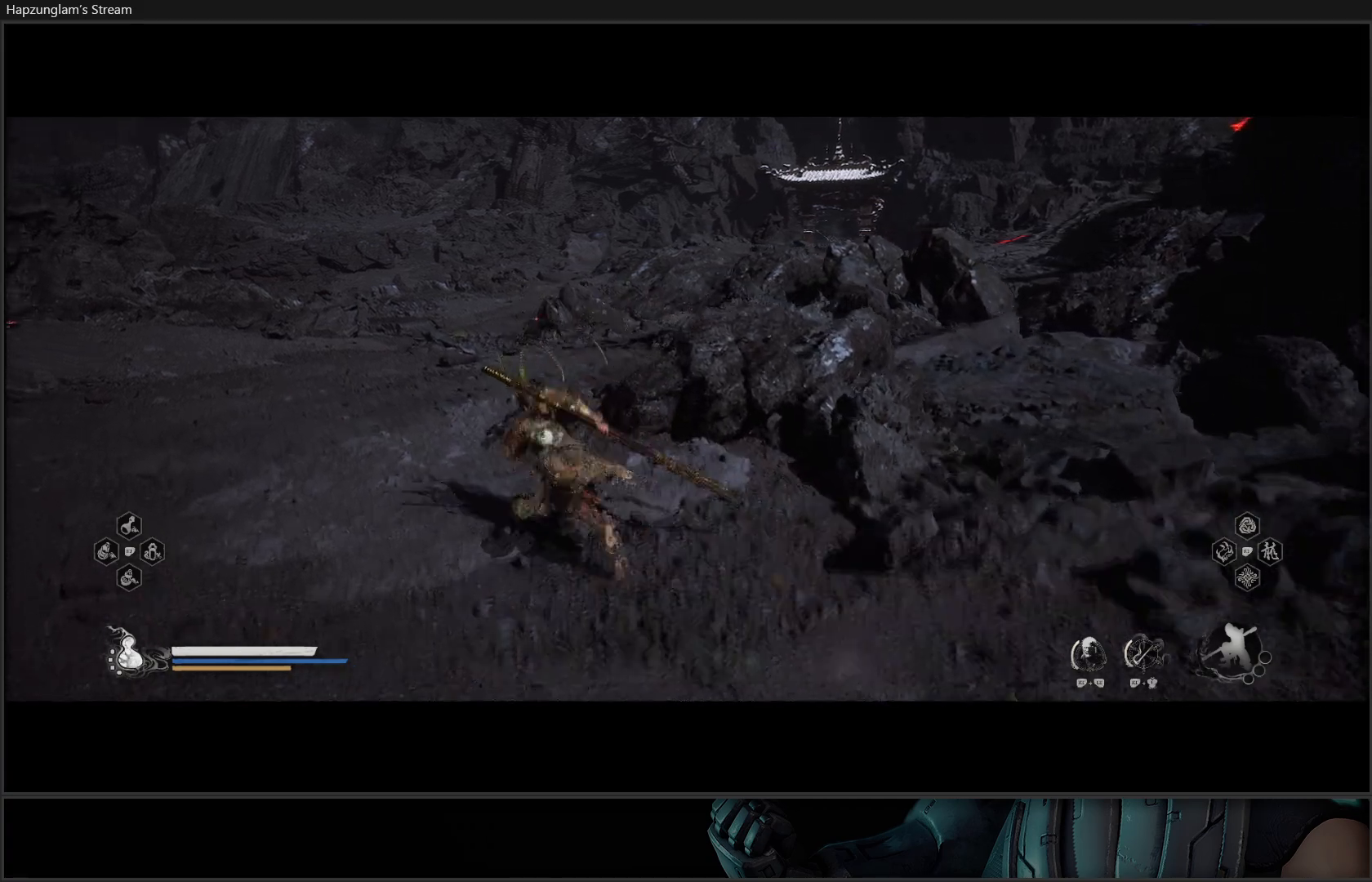
{"buttons": [], "left_stick": "up-left", "right_stick": "center", "events": []}
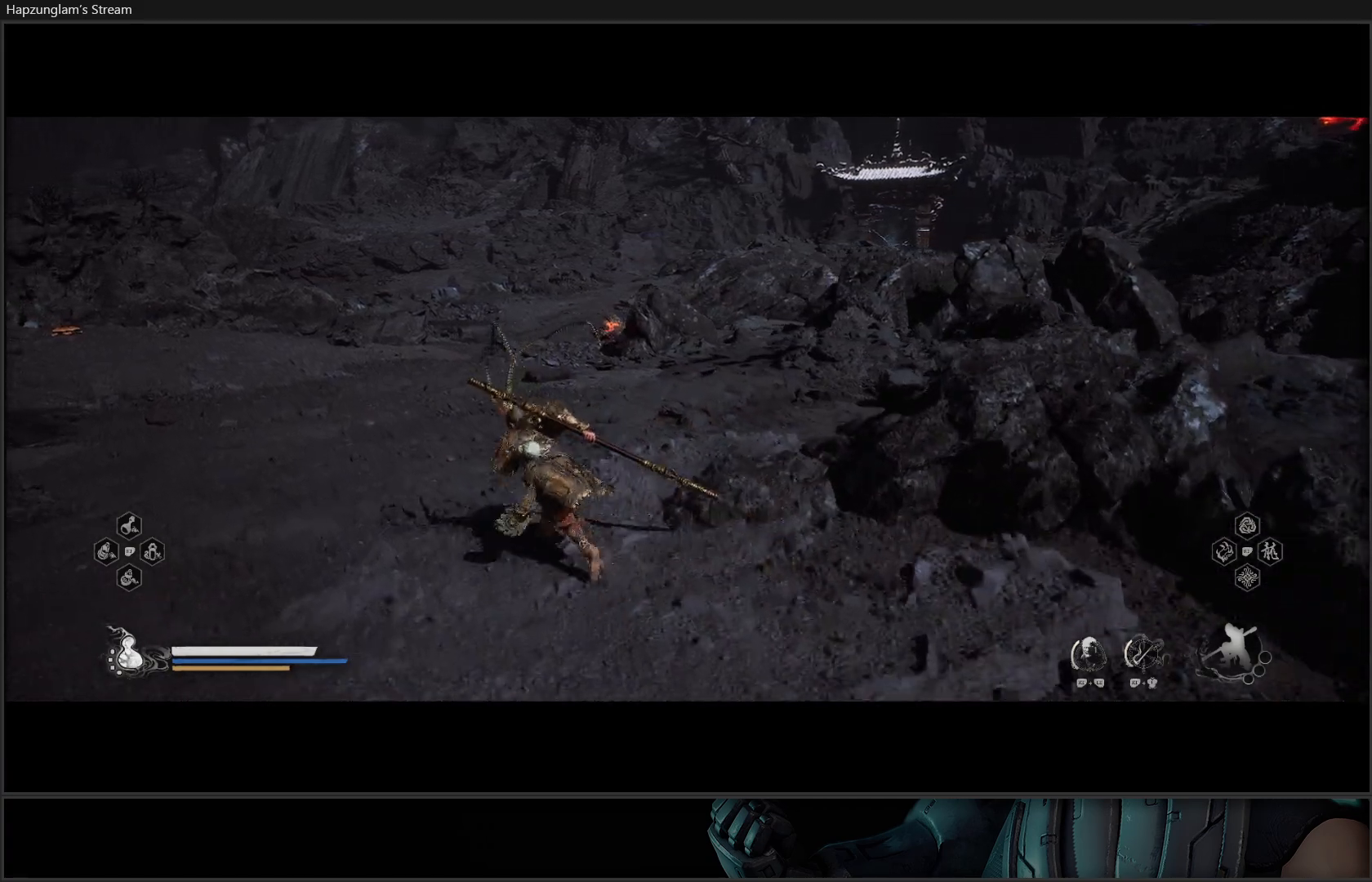
{"buttons": [], "left_stick": "up-left", "right_stick": "center", "events": []}
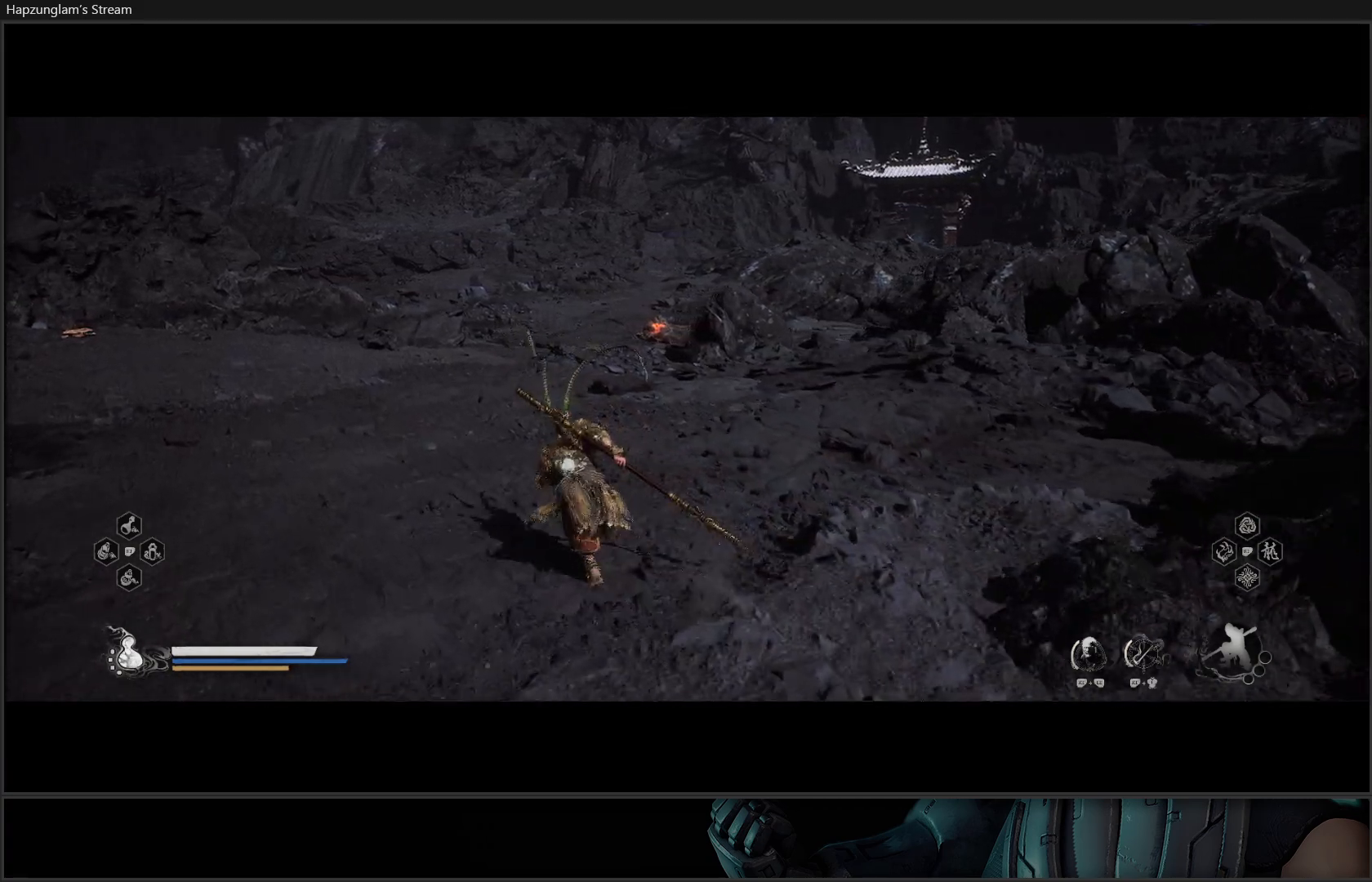
{"buttons": [], "left_stick": "up", "right_stick": "left", "events": [[400, "right_stick", "left"], [467, "left_stick", "up"]]}
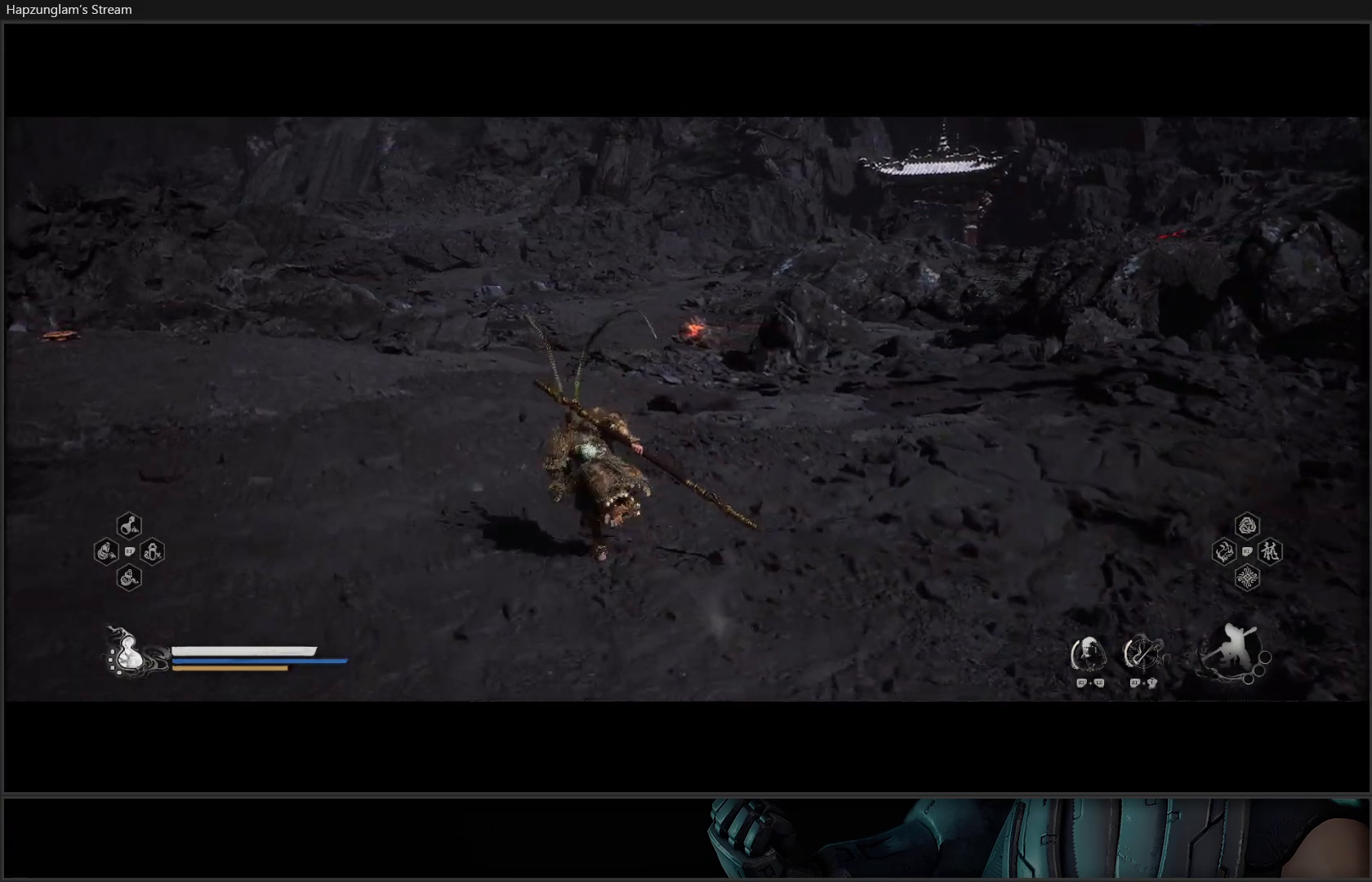
{"buttons": [], "left_stick": "up", "right_stick": "center", "events": [[451, "right_stick", "center"]]}
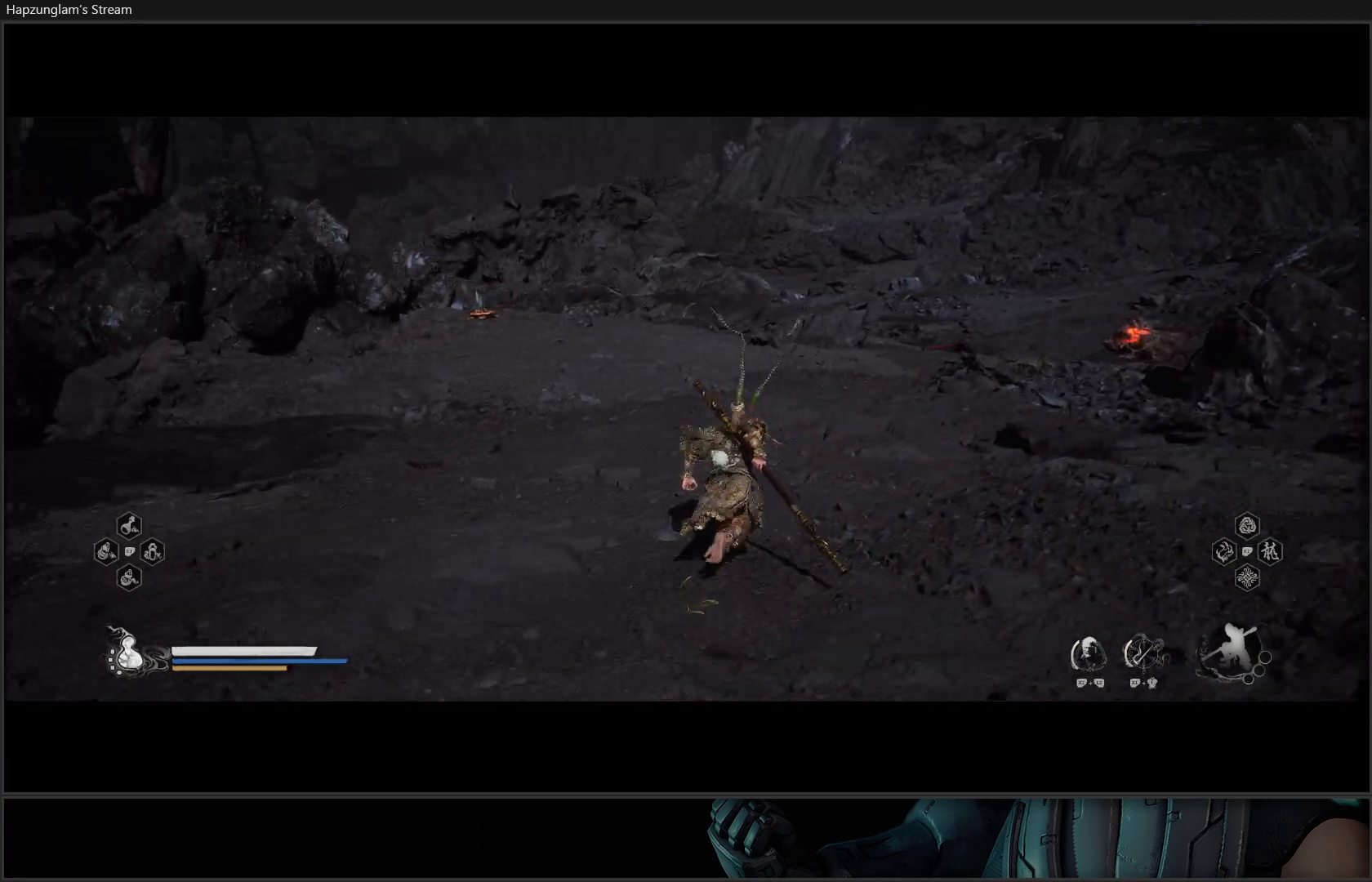
{"buttons": [], "left_stick": "up", "right_stick": "center", "events": []}
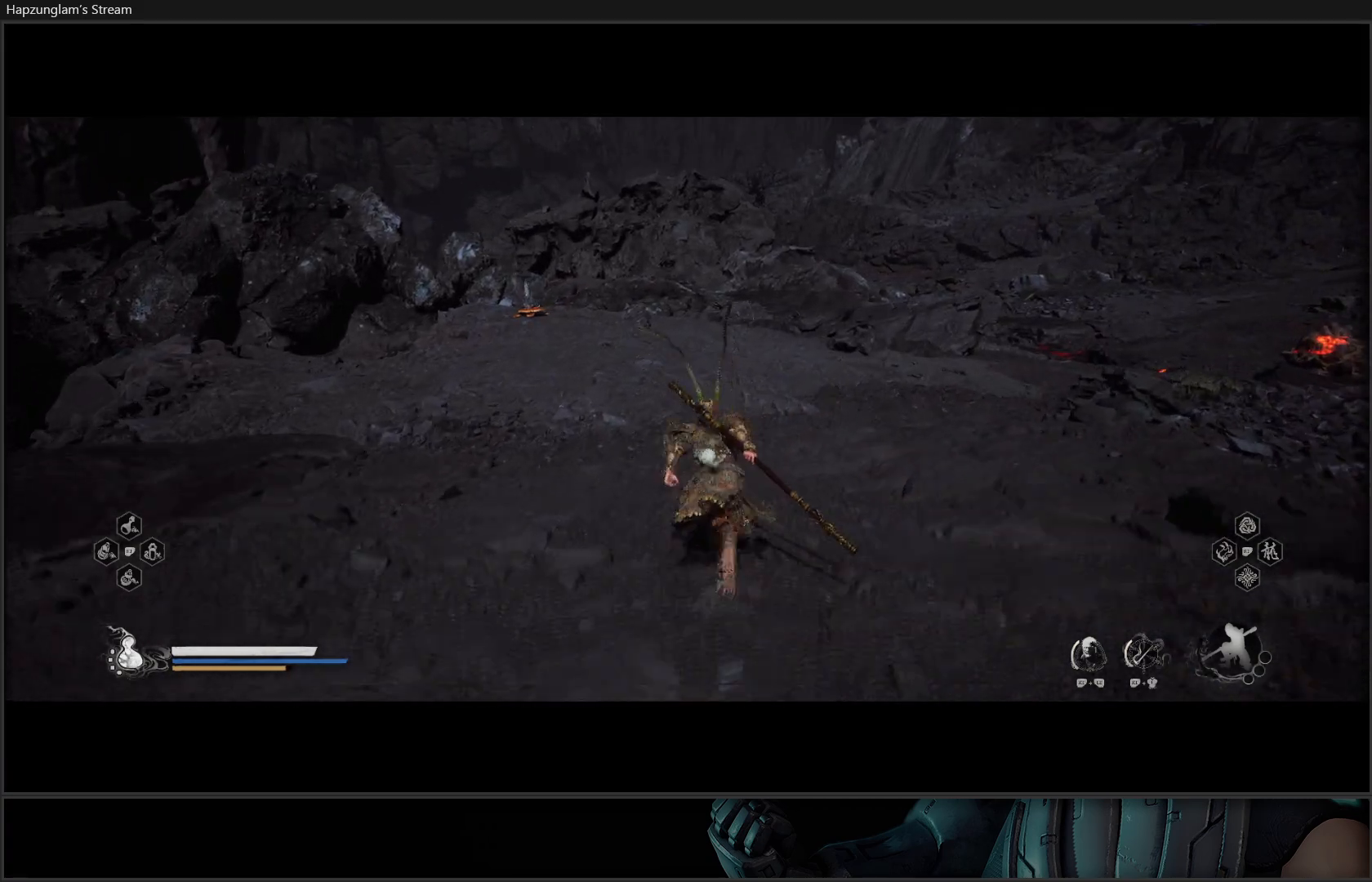
{"buttons": [], "left_stick": "up-left", "right_stick": "center", "events": [[417, "left_stick", "up-left"]]}
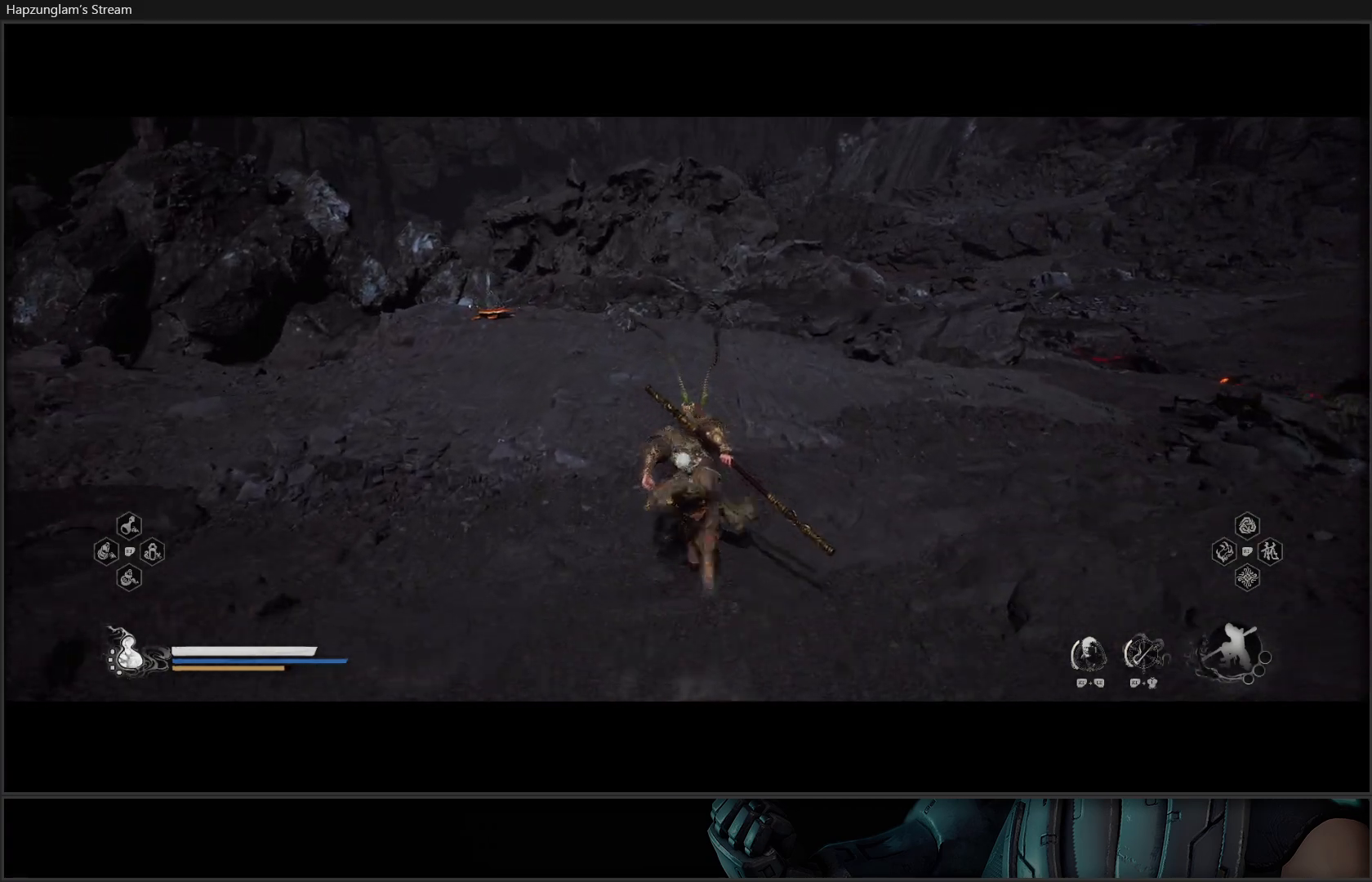
{"buttons": [], "left_stick": "up", "right_stick": "down-left", "events": [[267, "right_stick", "down-left"], [417, "left_stick", "up"]]}
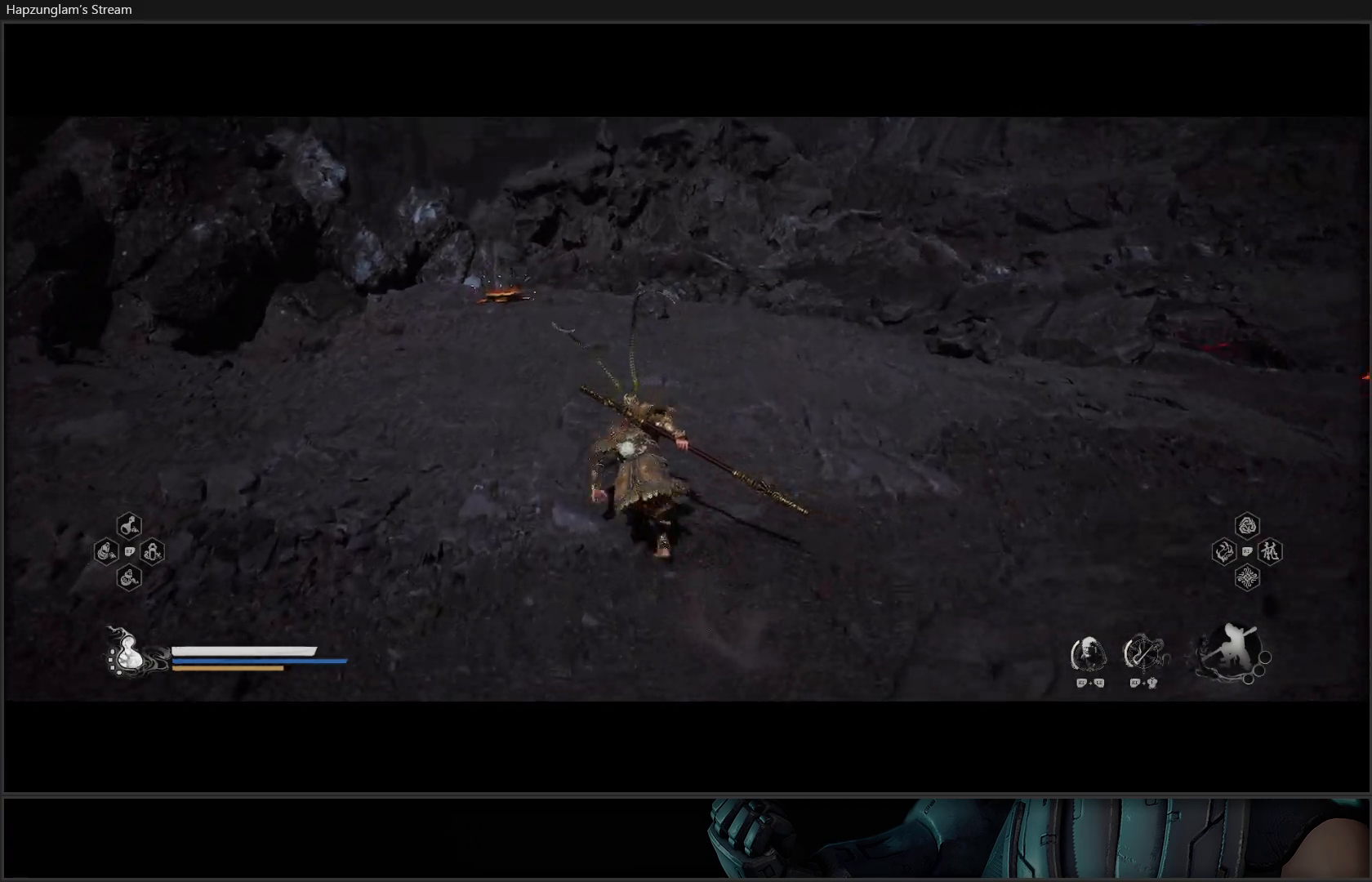
{"buttons": [], "left_stick": "up", "right_stick": "down", "events": [[17, "right_stick", "center"], [417, "right_stick", "down"]]}
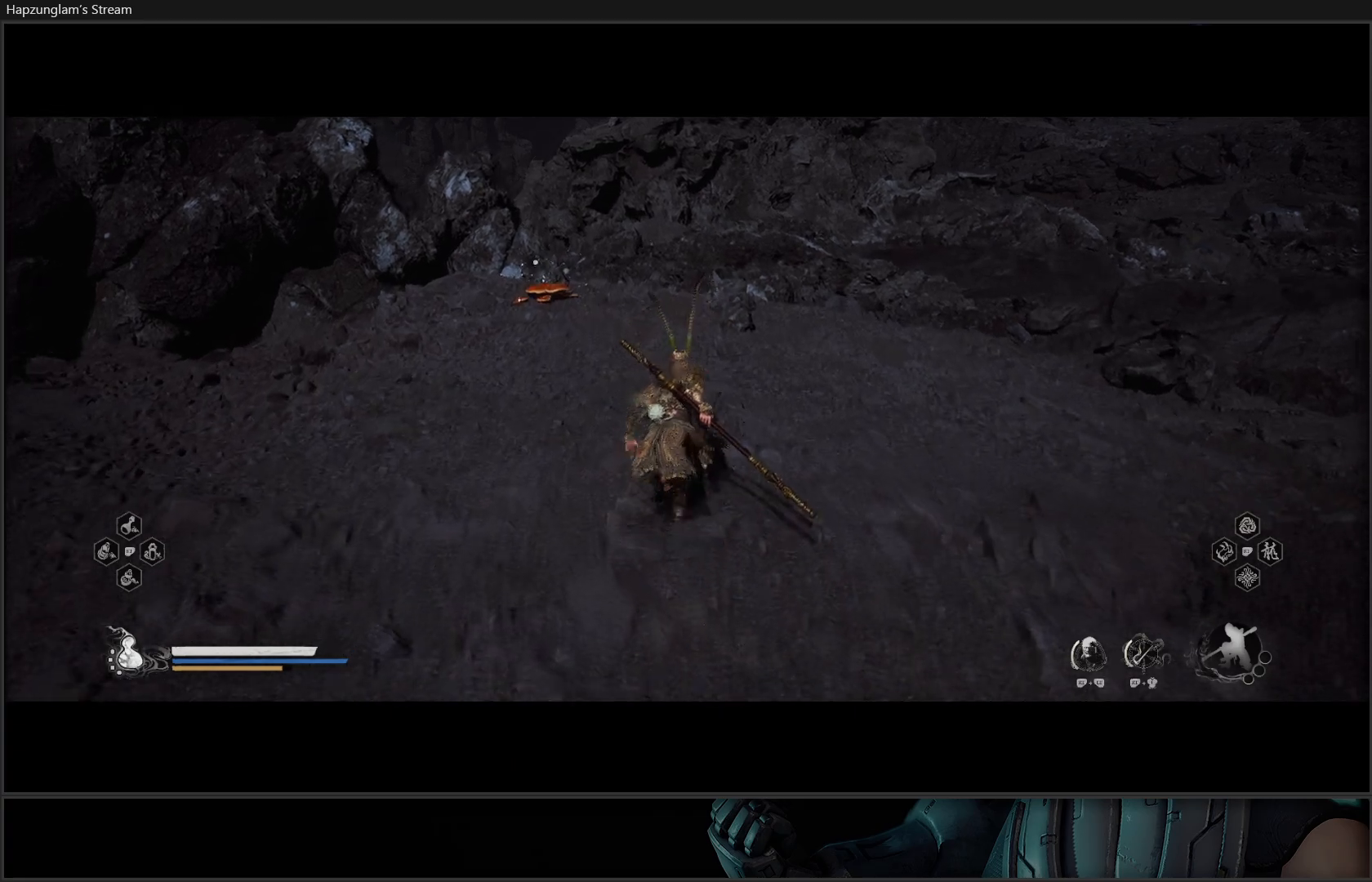
{"buttons": [], "left_stick": "center", "right_stick": "center", "events": [[100, "right_stick", "center"], [484, "left_stick", "center"]]}
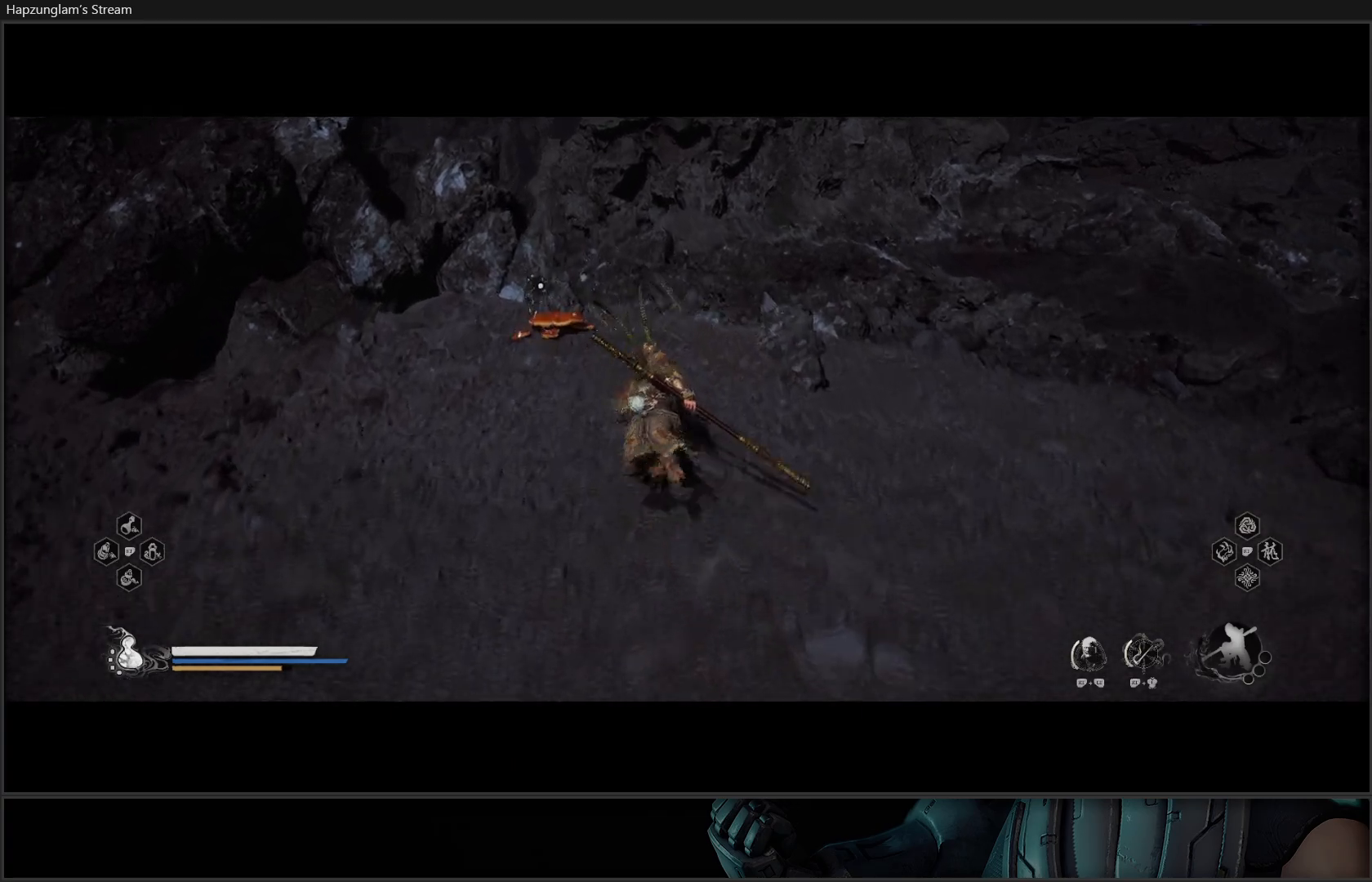
{"buttons": [], "left_stick": "center", "right_stick": "center", "events": []}
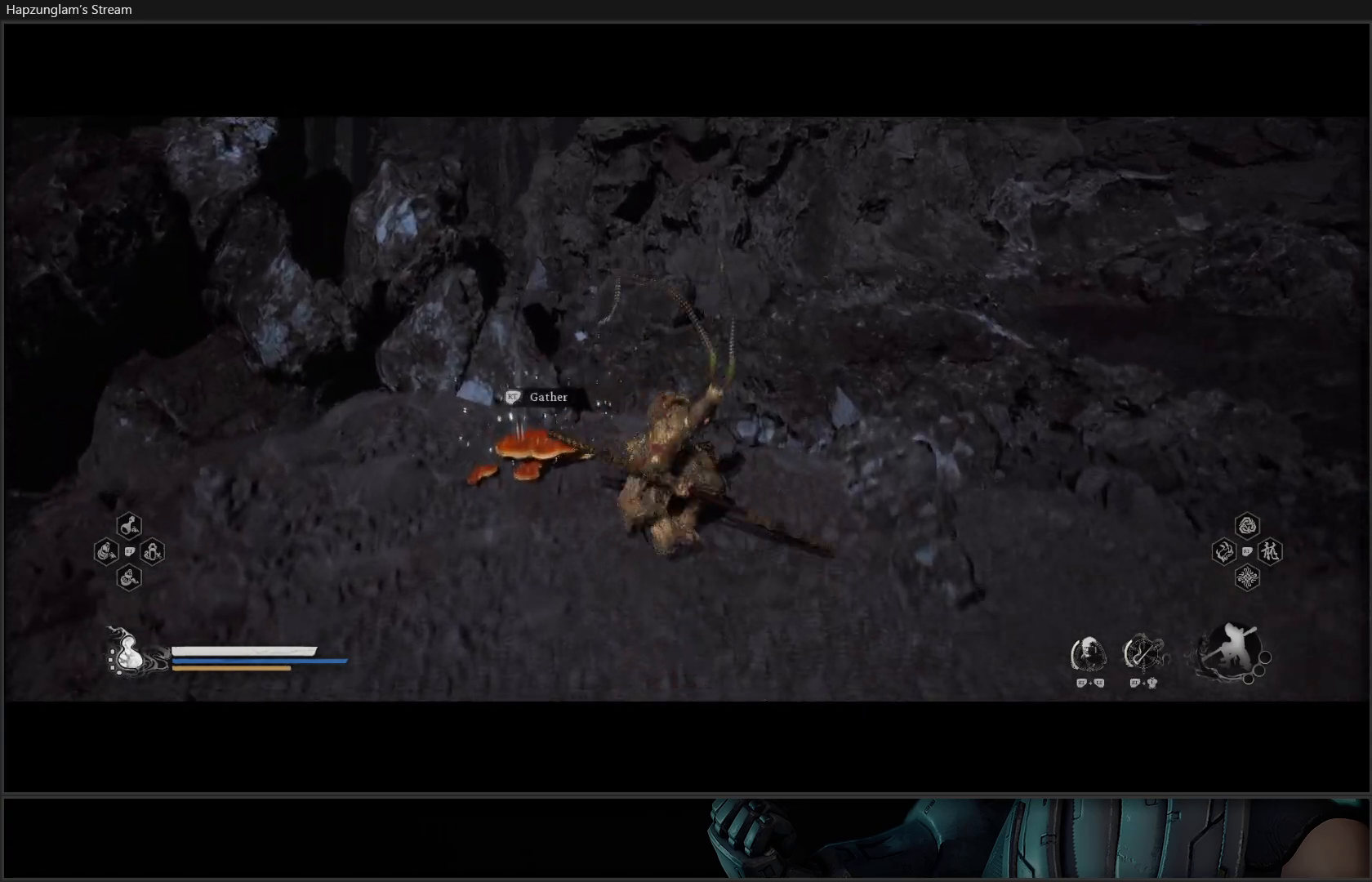
{"buttons": [], "left_stick": "center", "right_stick": "center", "events": [[350, "R2", "down"], [484, "R2", "up"]]}
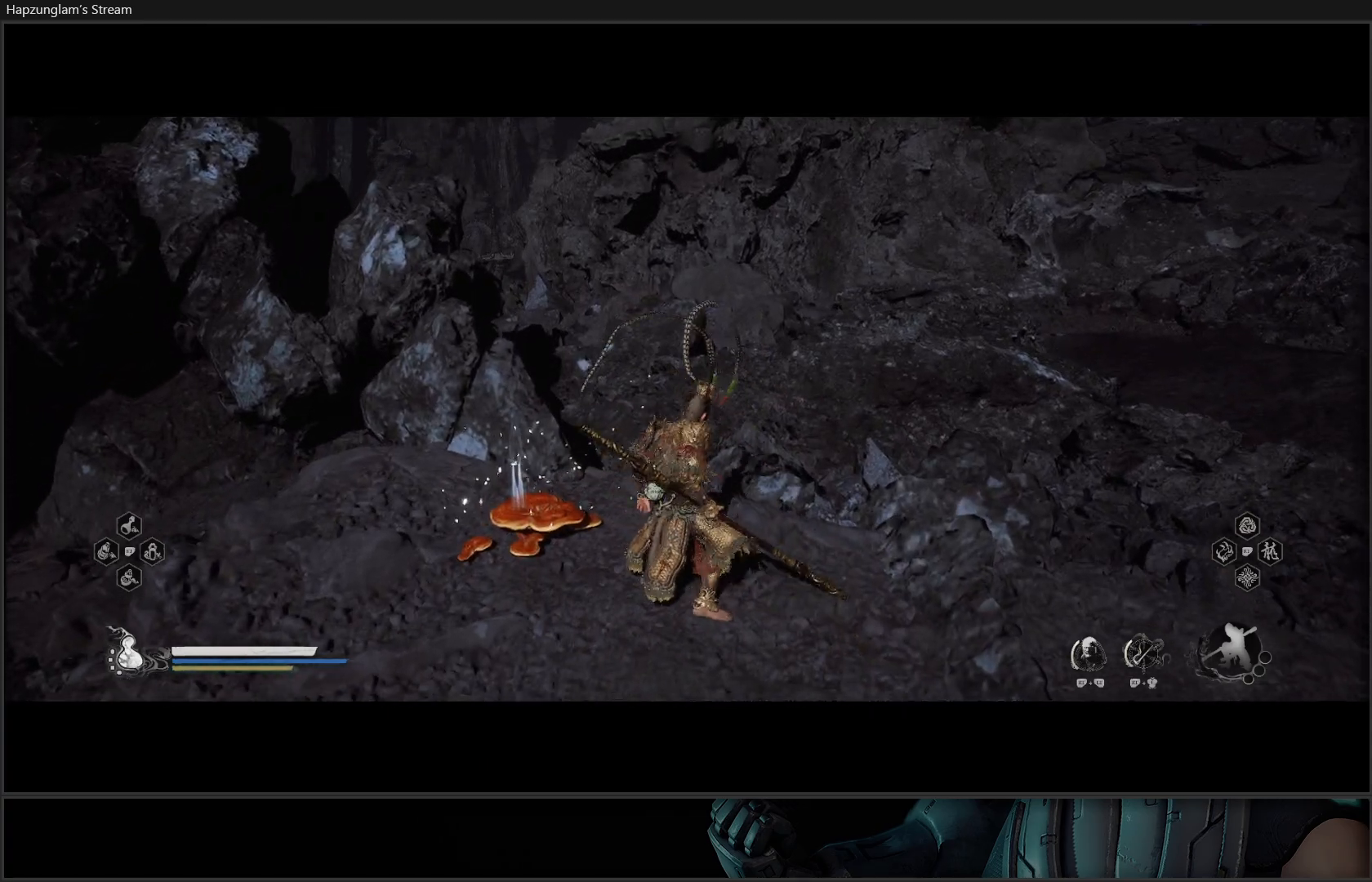
{"buttons": ["R2"], "left_stick": "center", "right_stick": "center", "events": [[451, "R2", "down"]]}
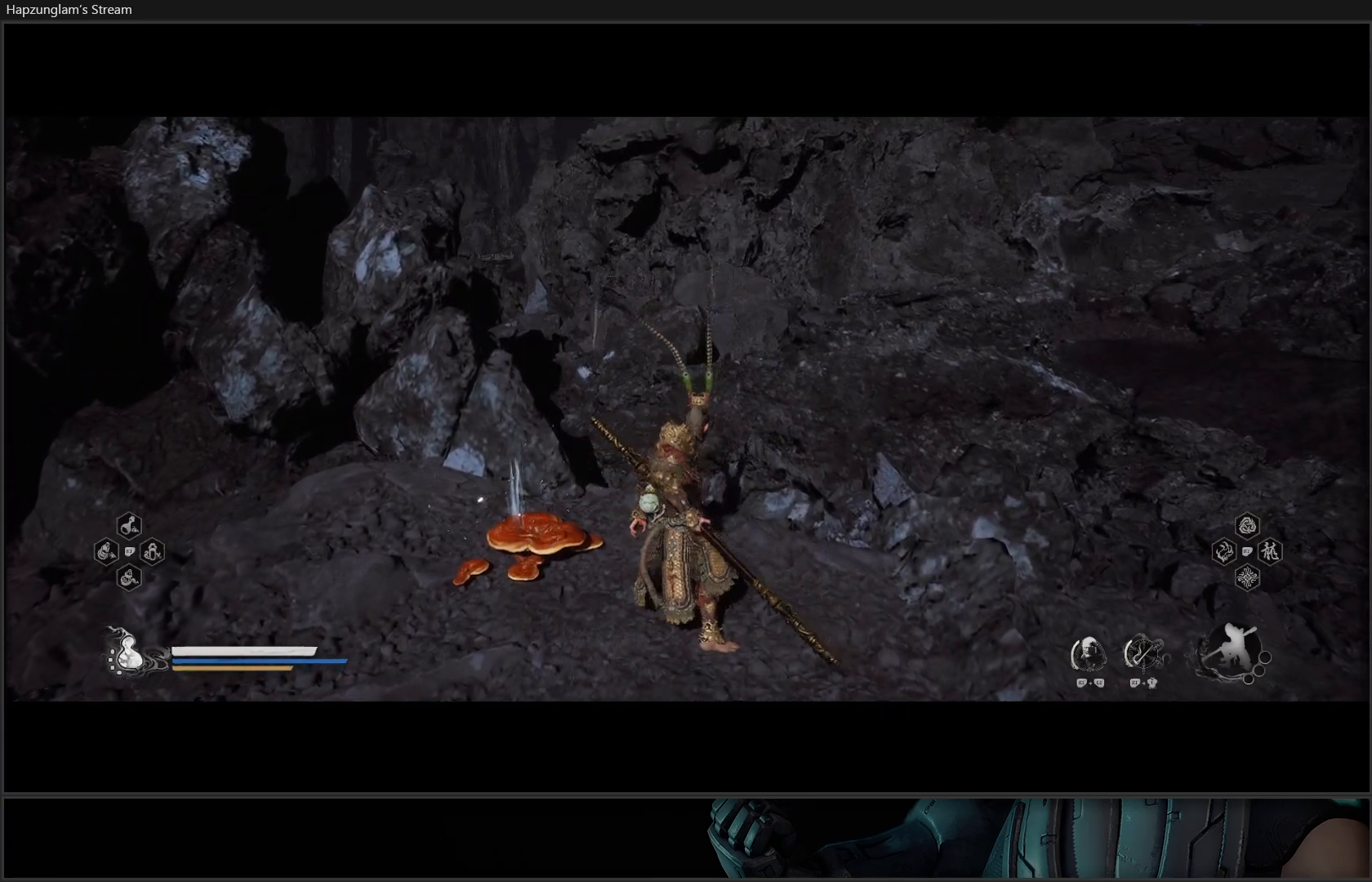
{"buttons": [], "left_stick": "center", "right_stick": "right", "events": [[83, "R2", "up"], [400, "right_stick", "right"]]}
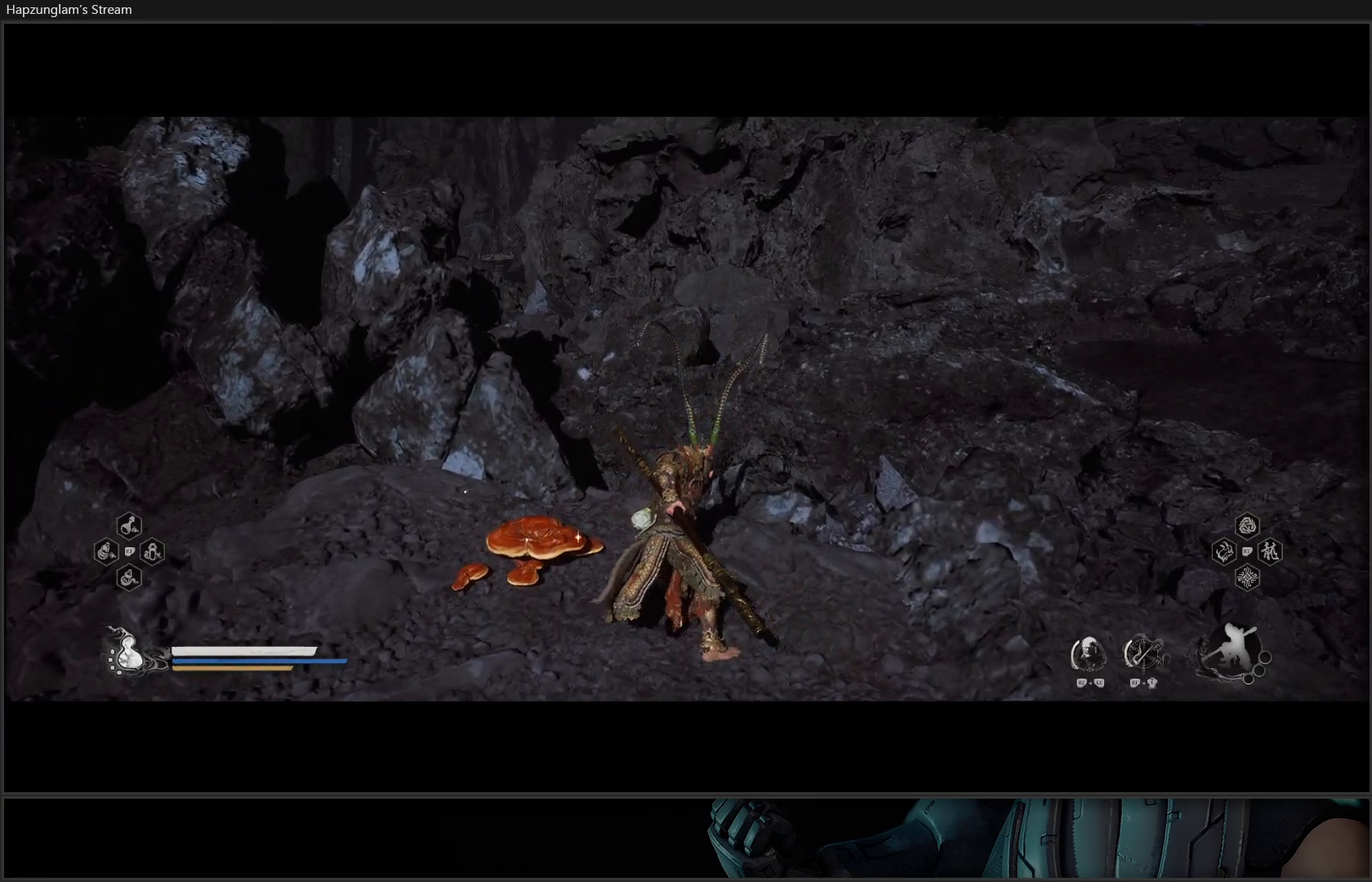
{"buttons": [], "left_stick": "right", "right_stick": "right", "events": [[467, "left_stick", "right"]]}
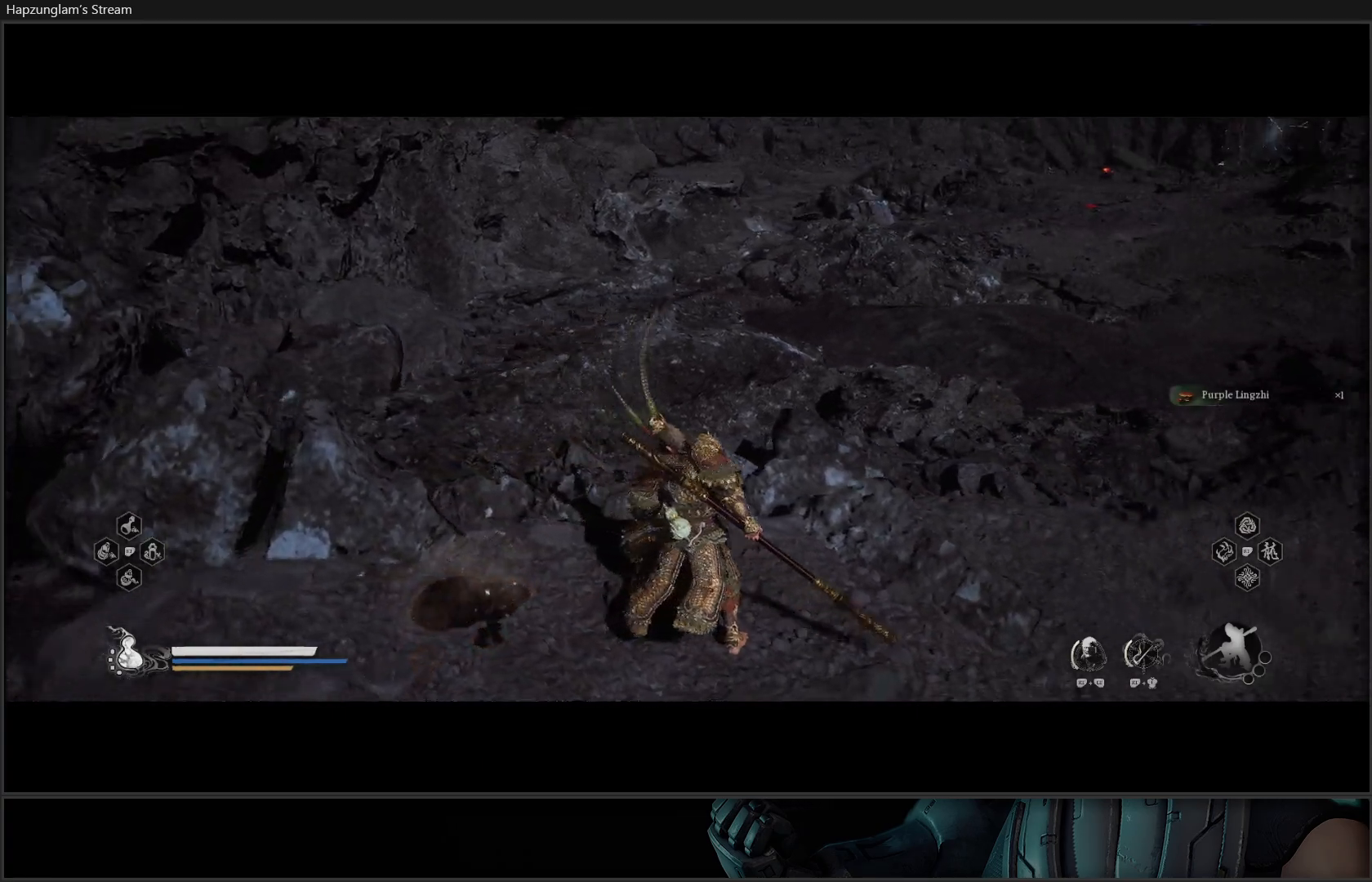
{"buttons": [], "left_stick": "up-right", "right_stick": "up-right", "events": [[167, "left_stick", "up-right"], [200, "right_stick", "up-right"], [283, "L3", "down"], [434, "L3", "up"]]}
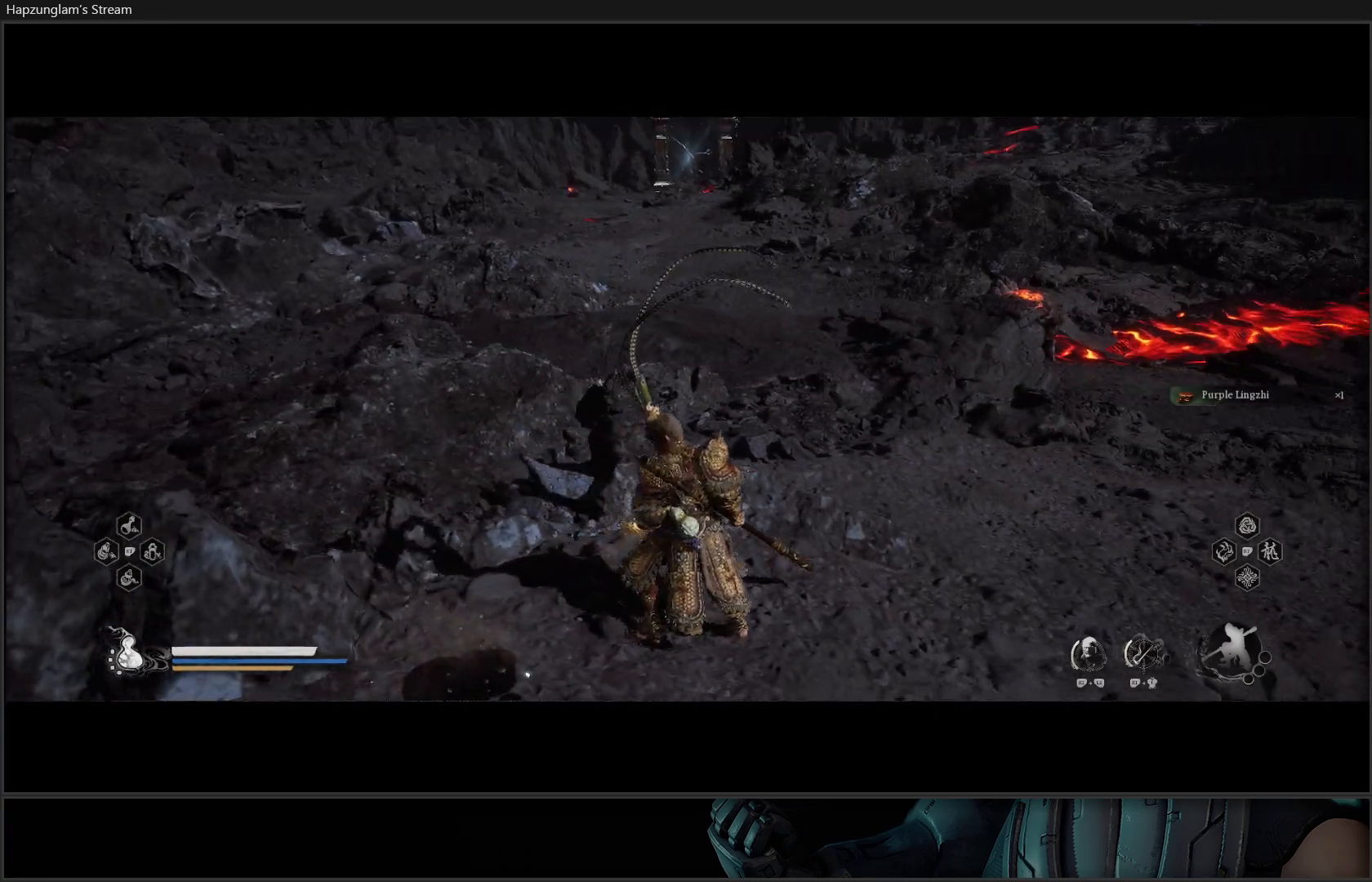
{"buttons": [], "left_stick": "up", "right_stick": "center", "events": [[67, "right_stick", "center"], [334, "left_stick", "up"]]}